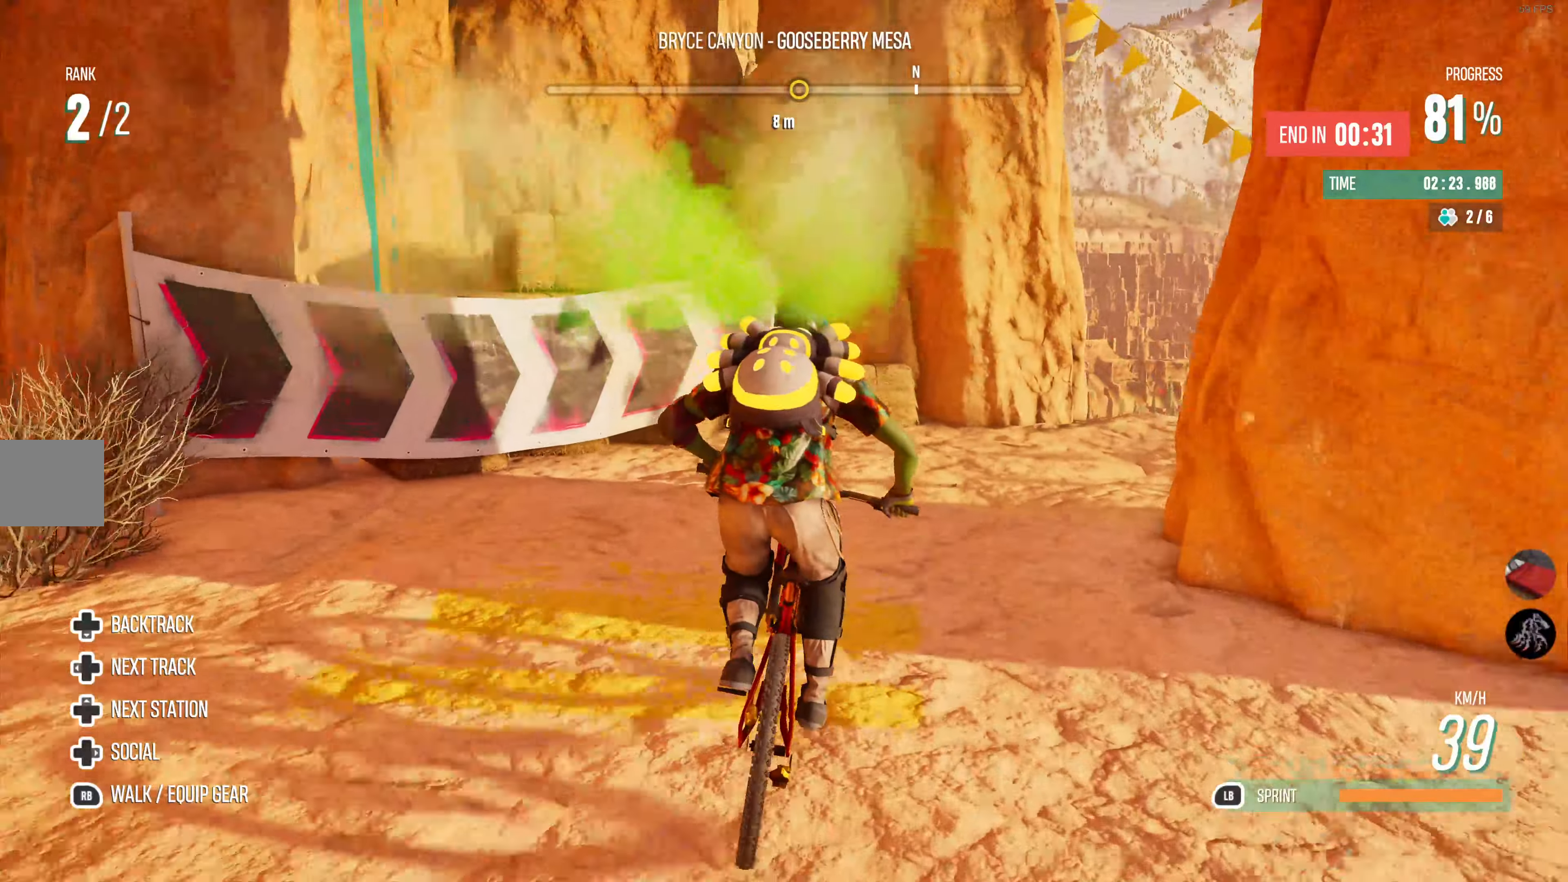
Gameplay with a controller (PlayStation layout); each line is a JSON object with the inputs held at the frame after it. "events" lists button and stick changes between this image and that frame as [ms after this image, input, new state], when the widget could be followed in between.
{"buttons": [], "left_stick": "right", "right_stick": "center", "events": []}
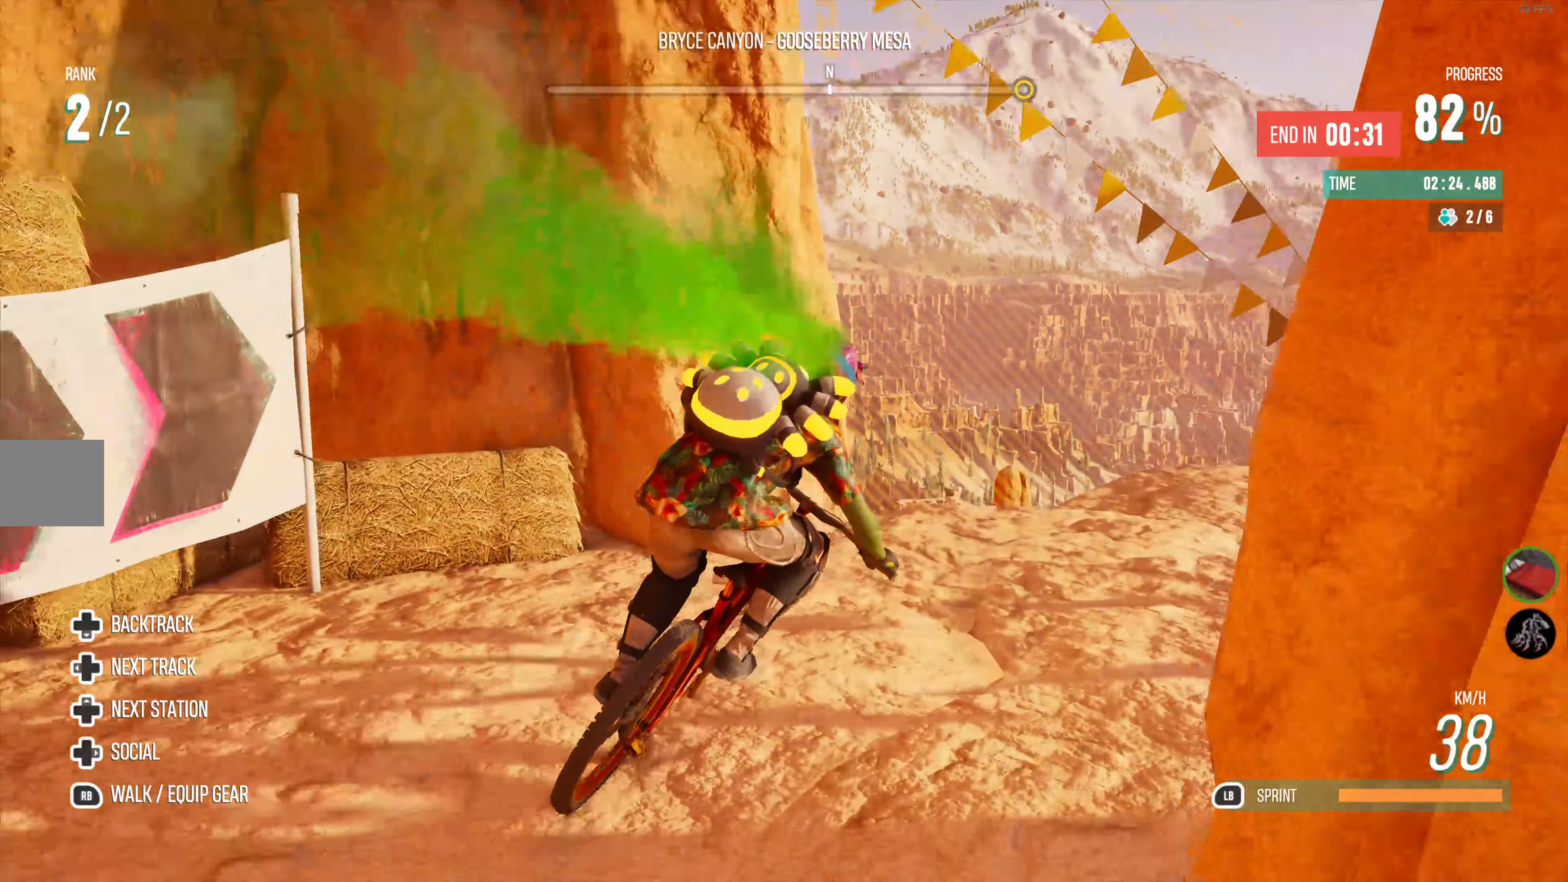
{"buttons": [], "left_stick": "center", "right_stick": "center", "events": [[467, "left_stick", "center"]]}
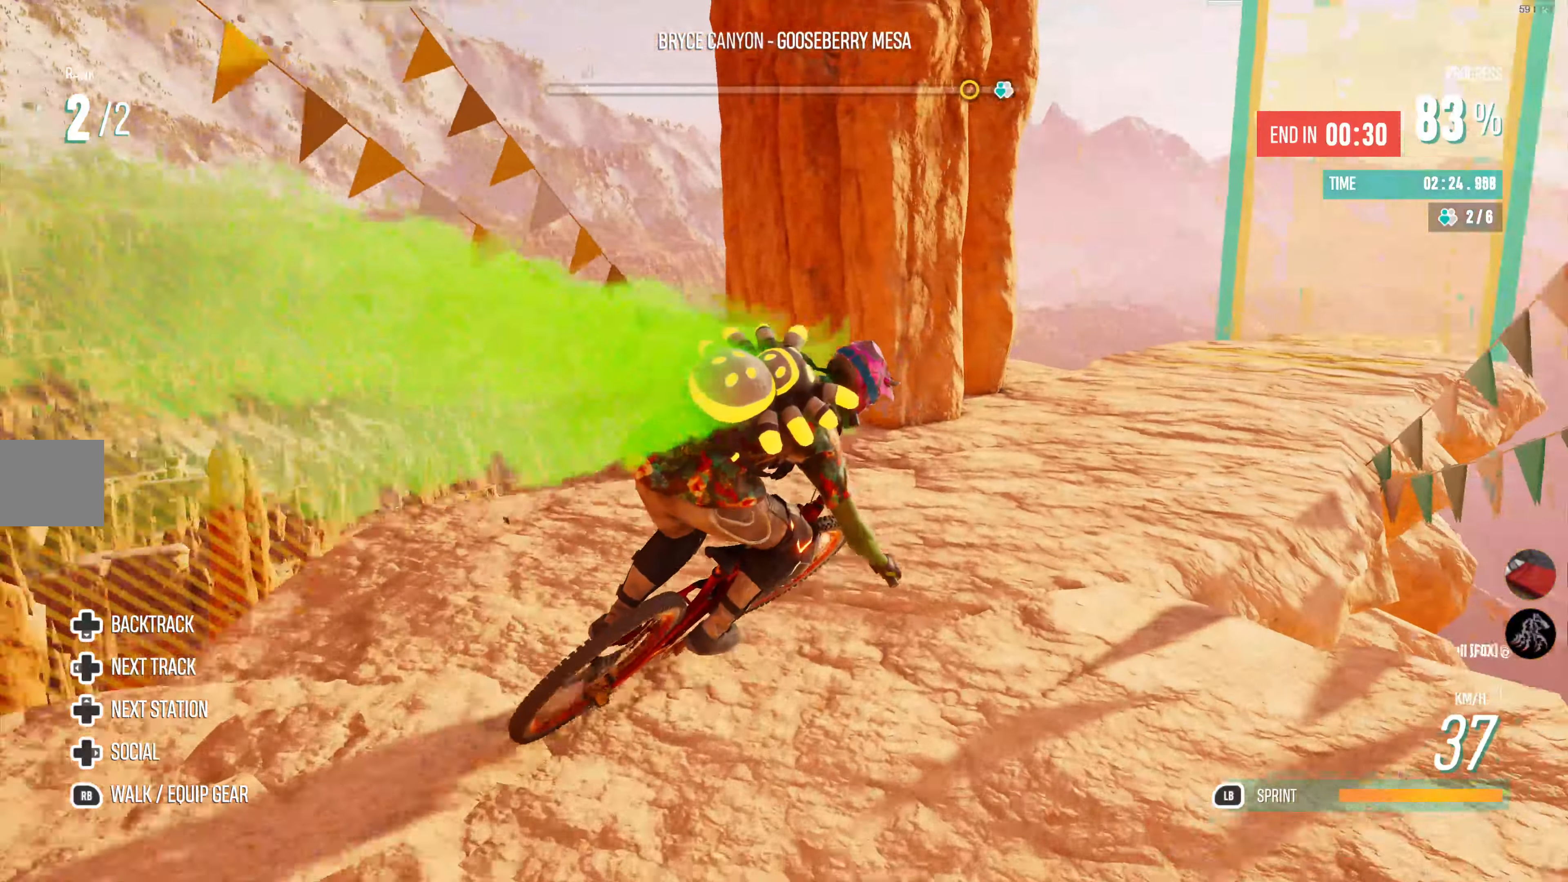
{"buttons": [], "left_stick": "center", "right_stick": "center", "events": [[17, "left_stick", "left"], [500, "left_stick", "center"]]}
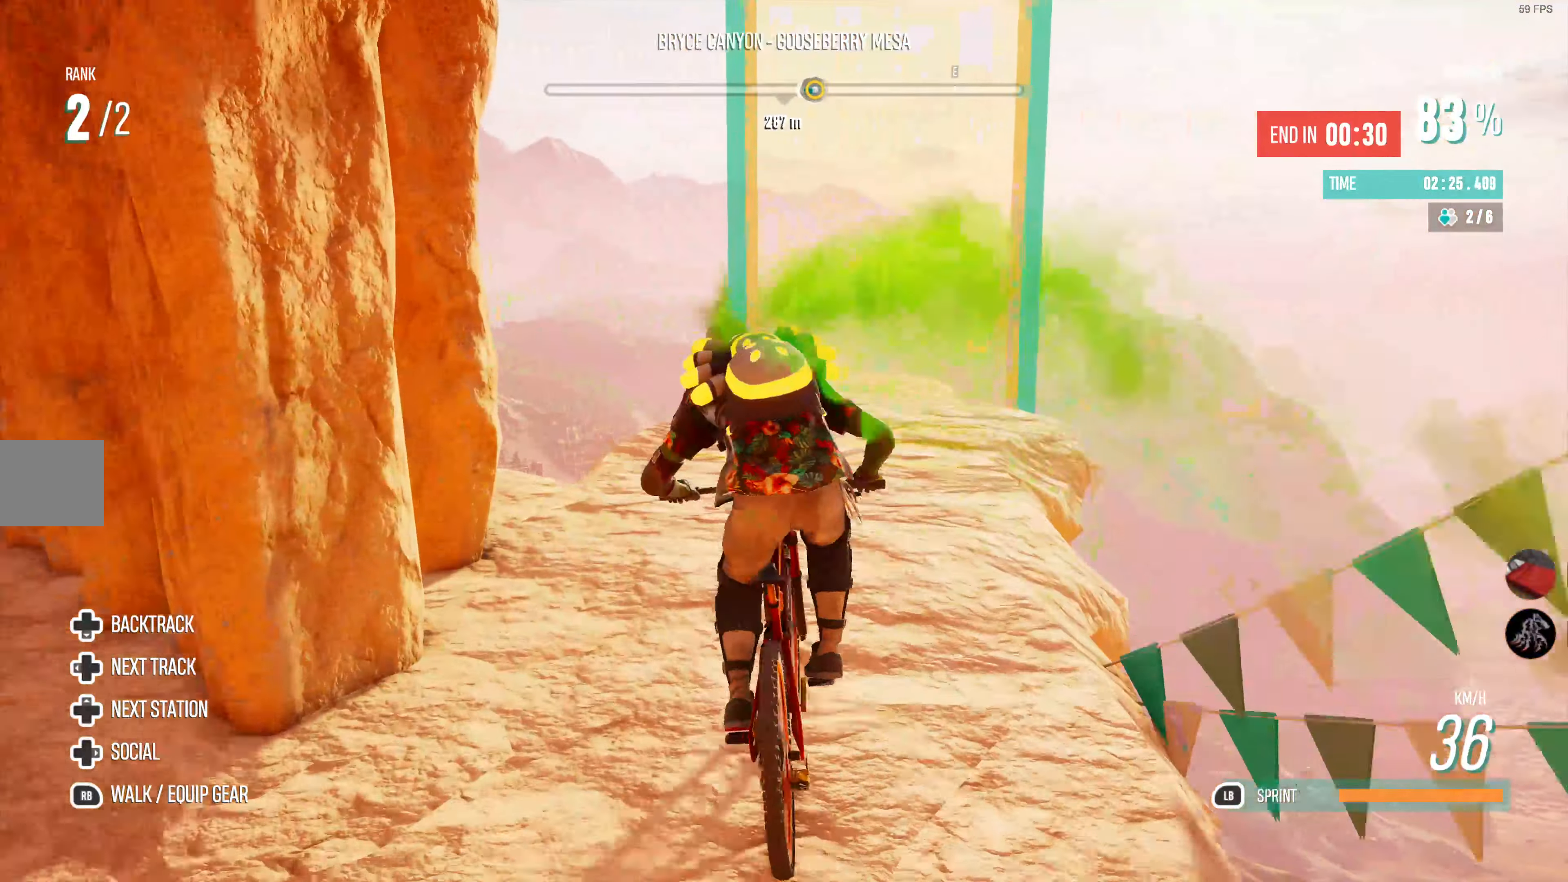
{"buttons": [], "left_stick": "center", "right_stick": "center", "events": [[50, "left_stick", "right"], [484, "left_stick", "center"]]}
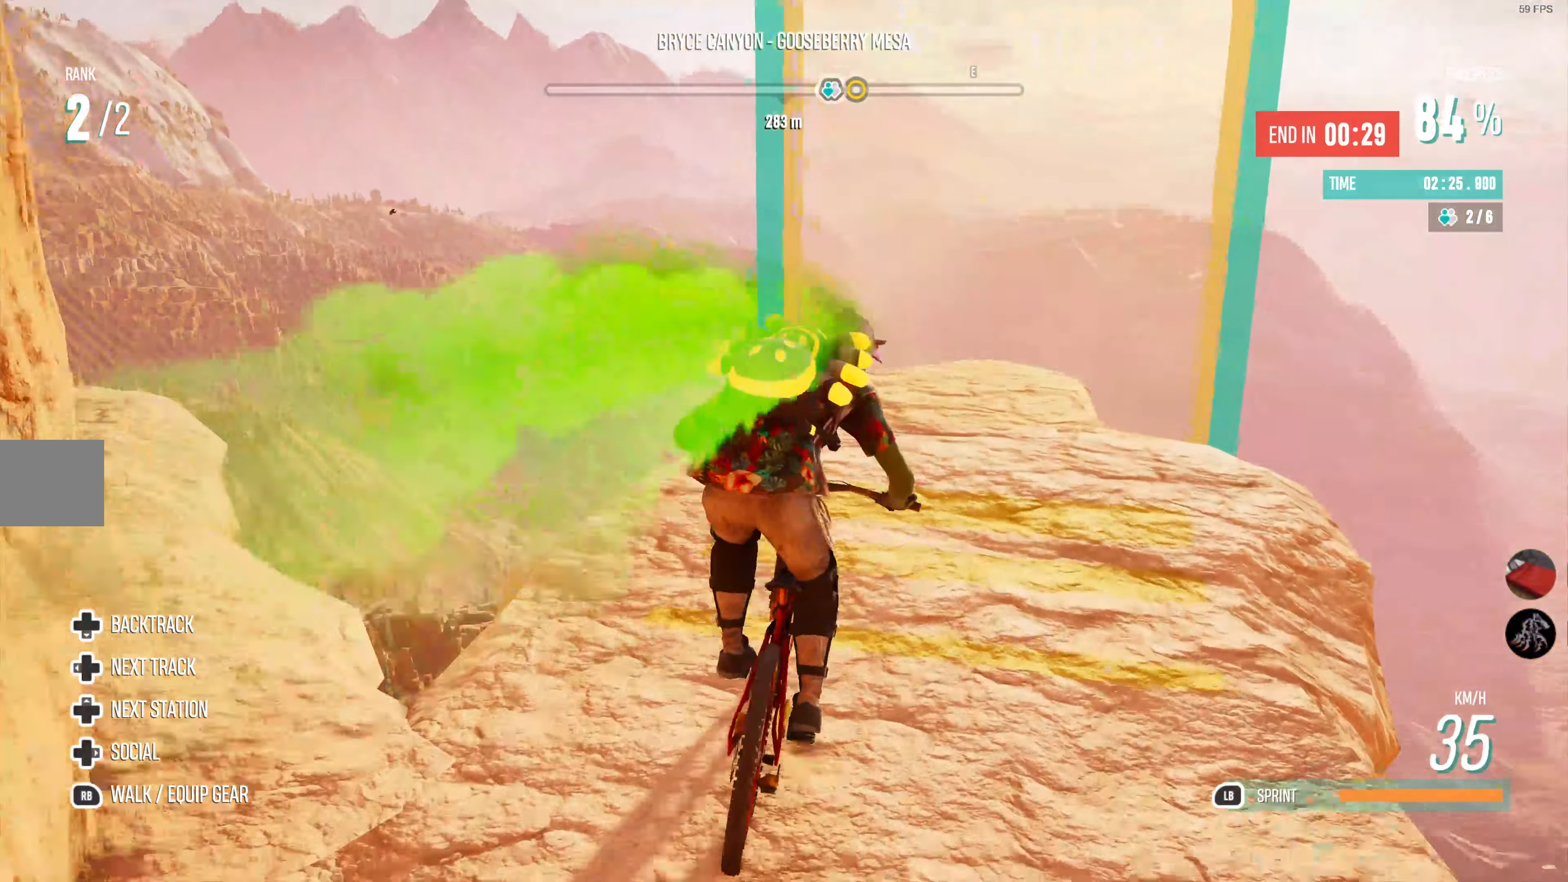
{"buttons": [], "left_stick": "center", "right_stick": "center", "events": [[184, "left_stick", "left"], [384, "left_stick", "center"]]}
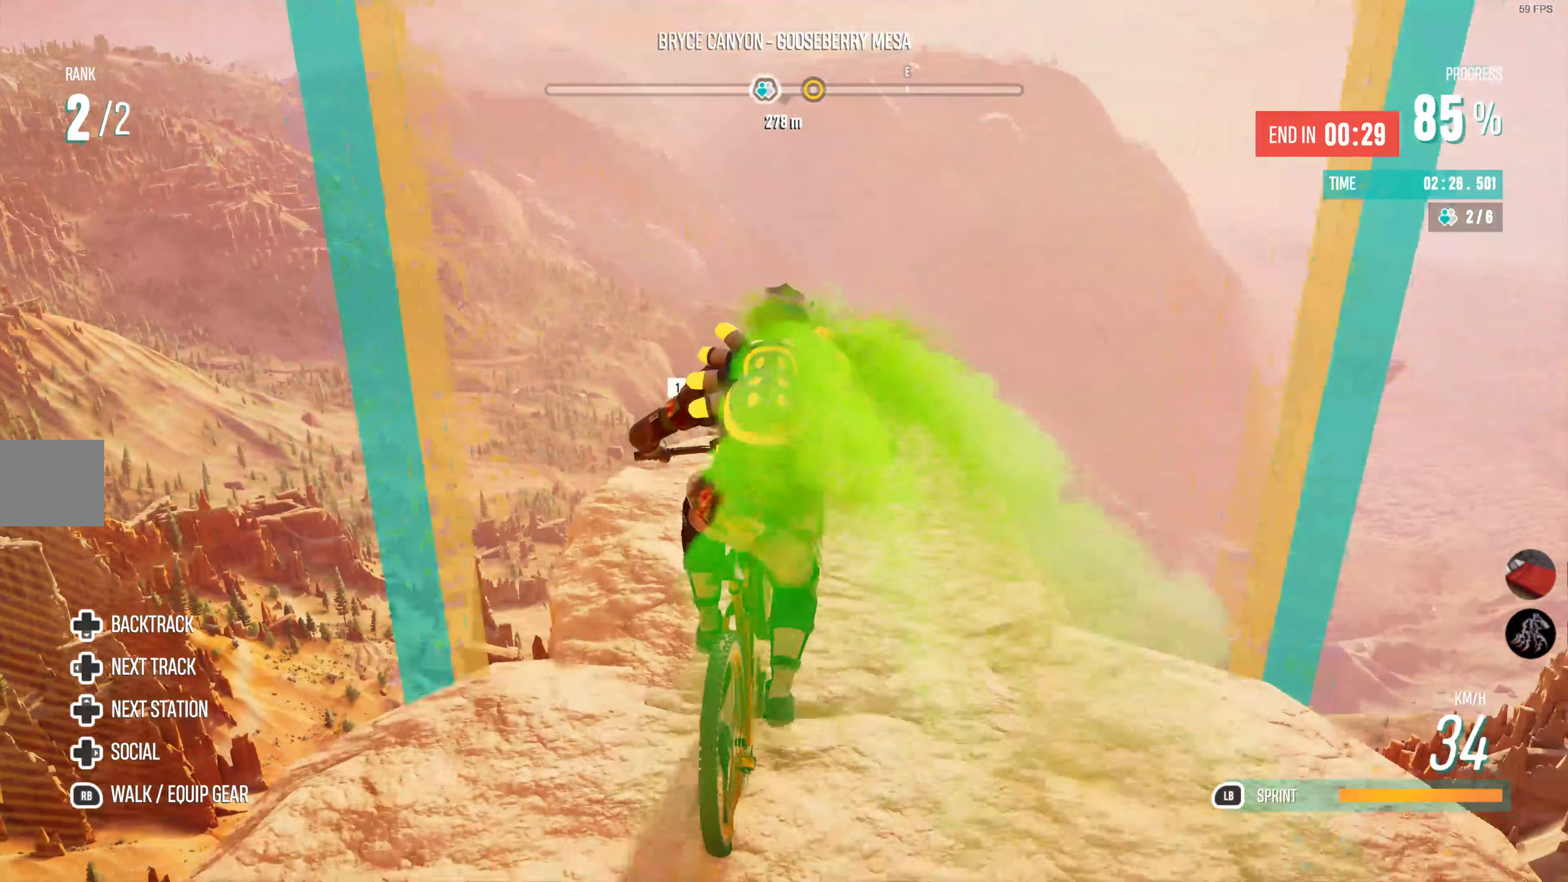
{"buttons": [], "left_stick": "center", "right_stick": "center", "events": [[84, "CROSS", "down"], [184, "CROSS", "up"], [250, "TRIANGLE", "down"], [350, "TRIANGLE", "up"]]}
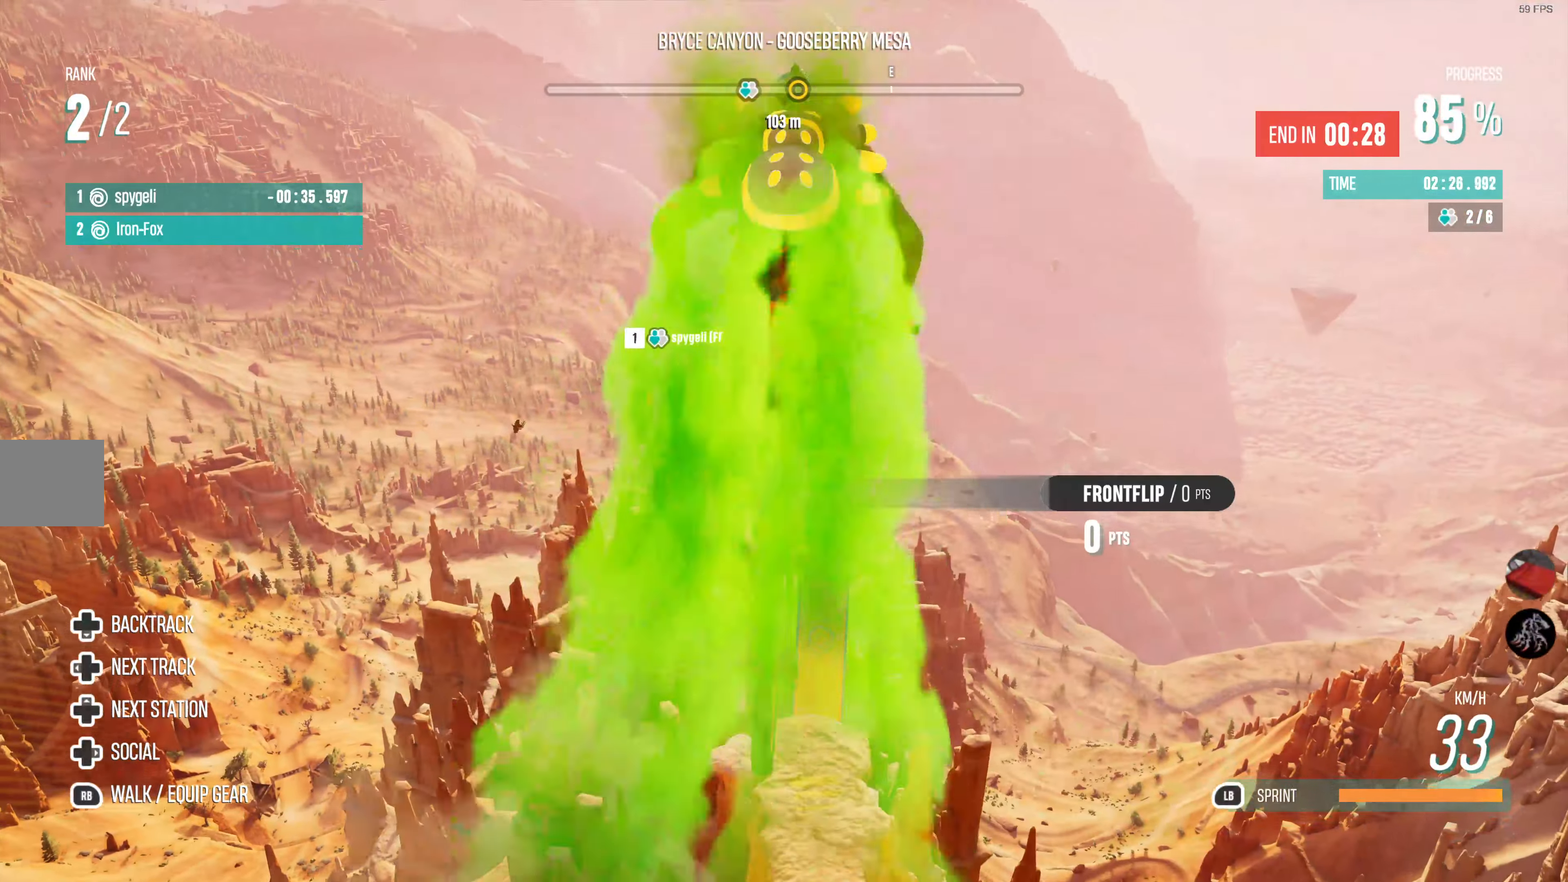
{"buttons": [], "left_stick": "center", "right_stick": "center", "events": []}
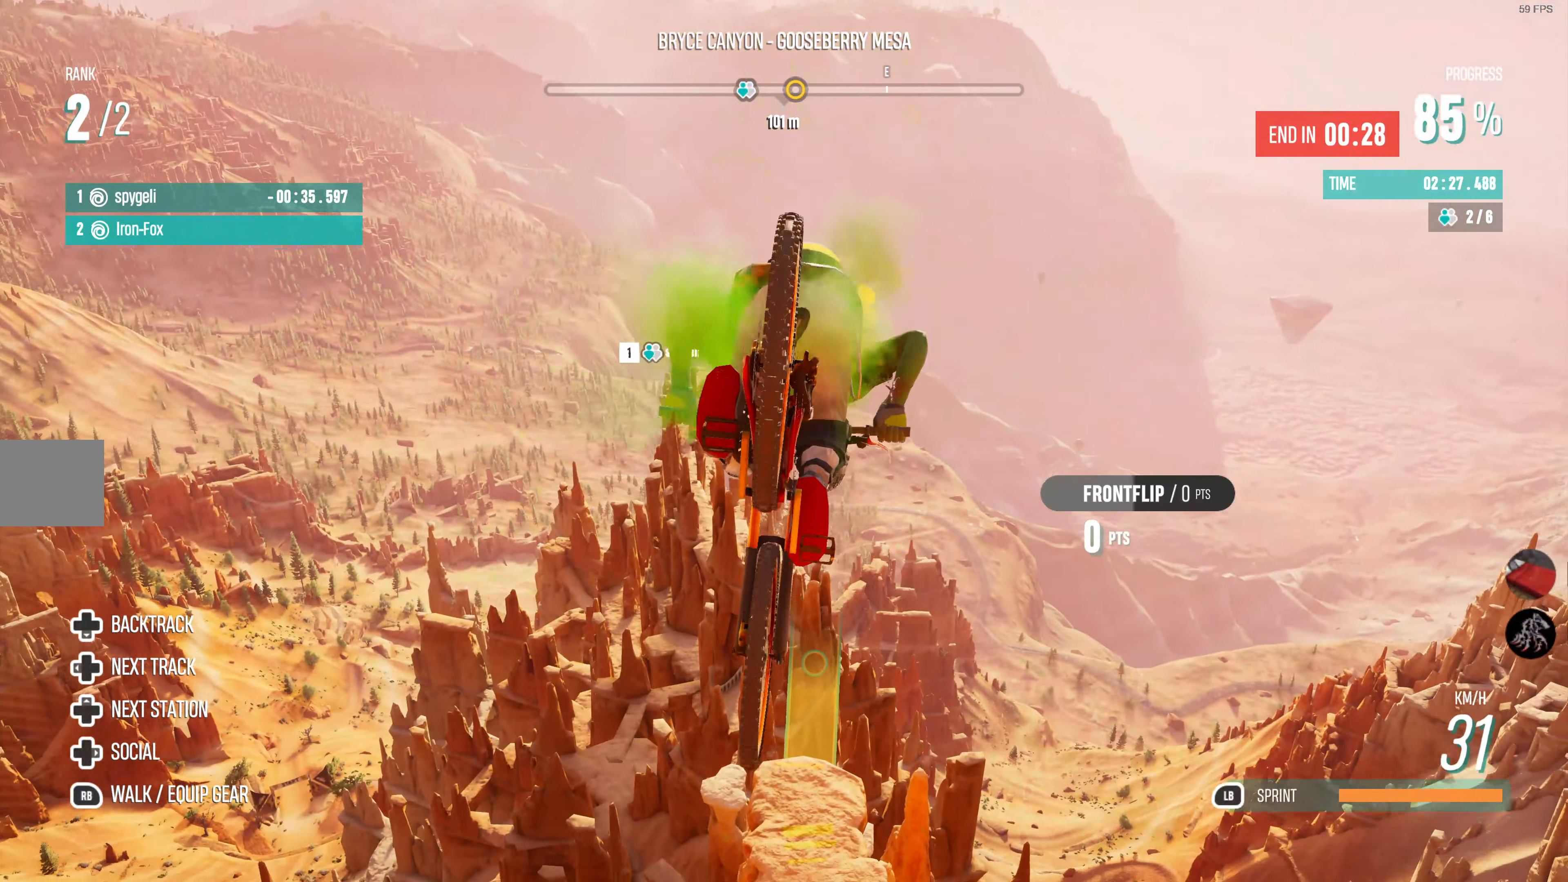
{"buttons": [], "left_stick": "center", "right_stick": "center", "events": []}
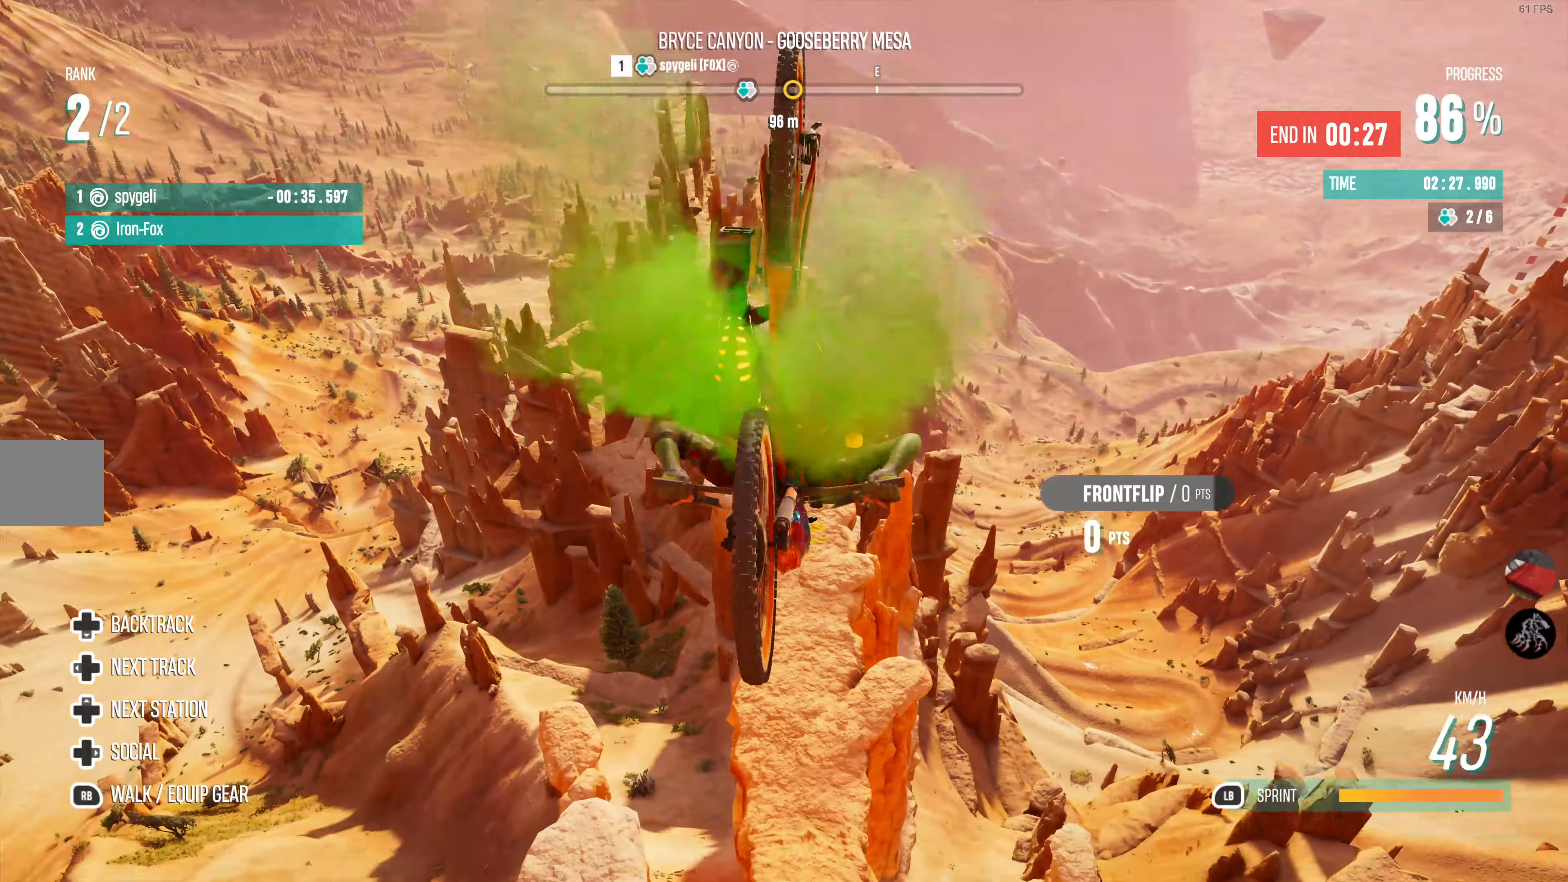
{"buttons": [], "left_stick": "center", "right_stick": "center", "events": []}
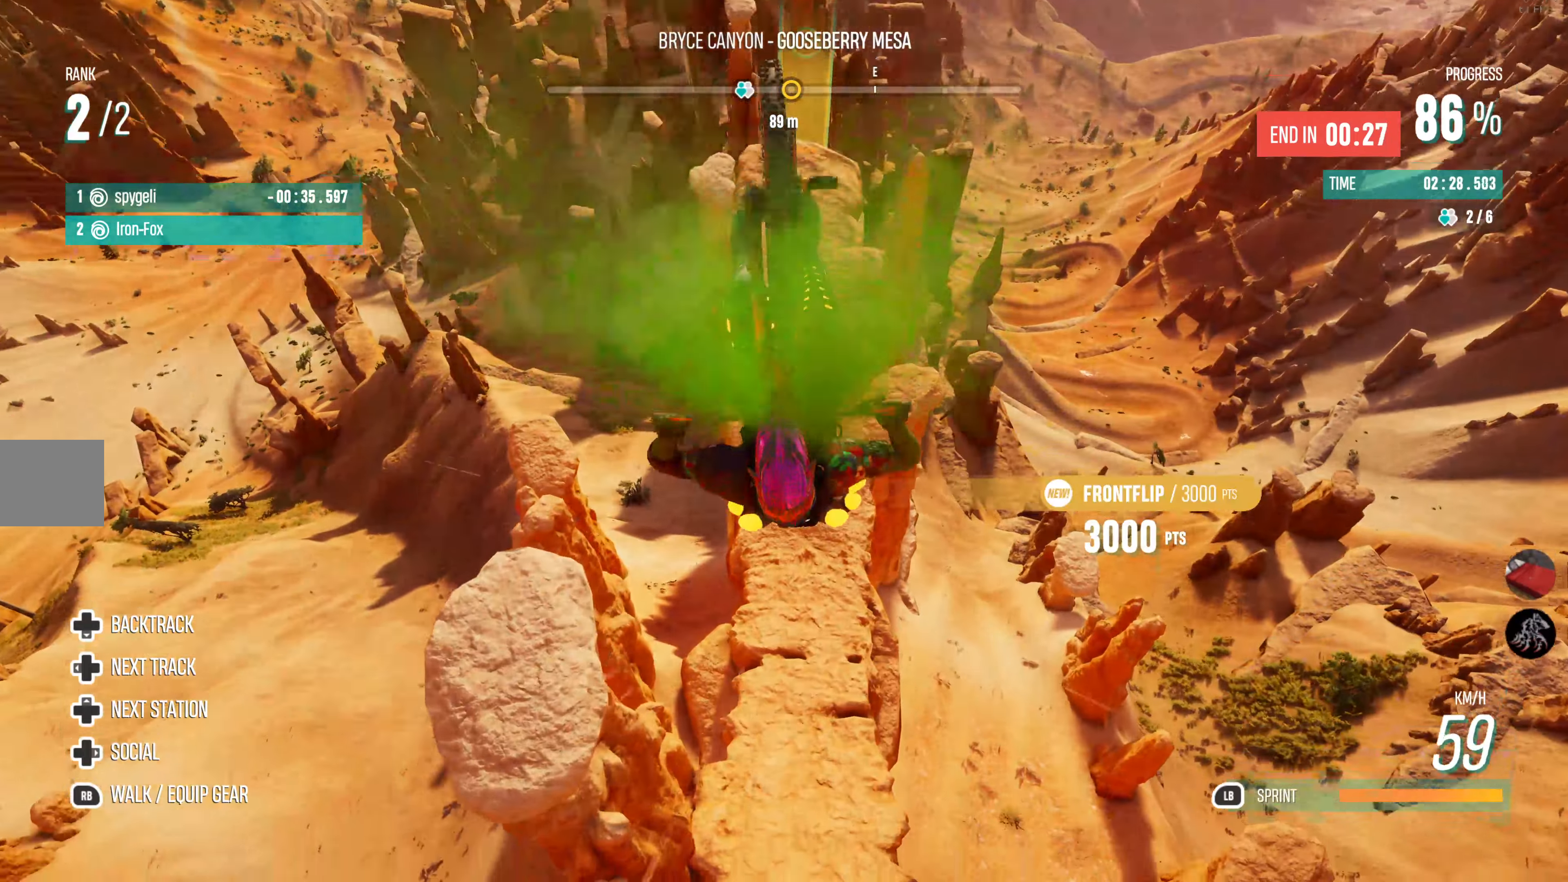
{"buttons": [], "left_stick": "center", "right_stick": "center", "events": []}
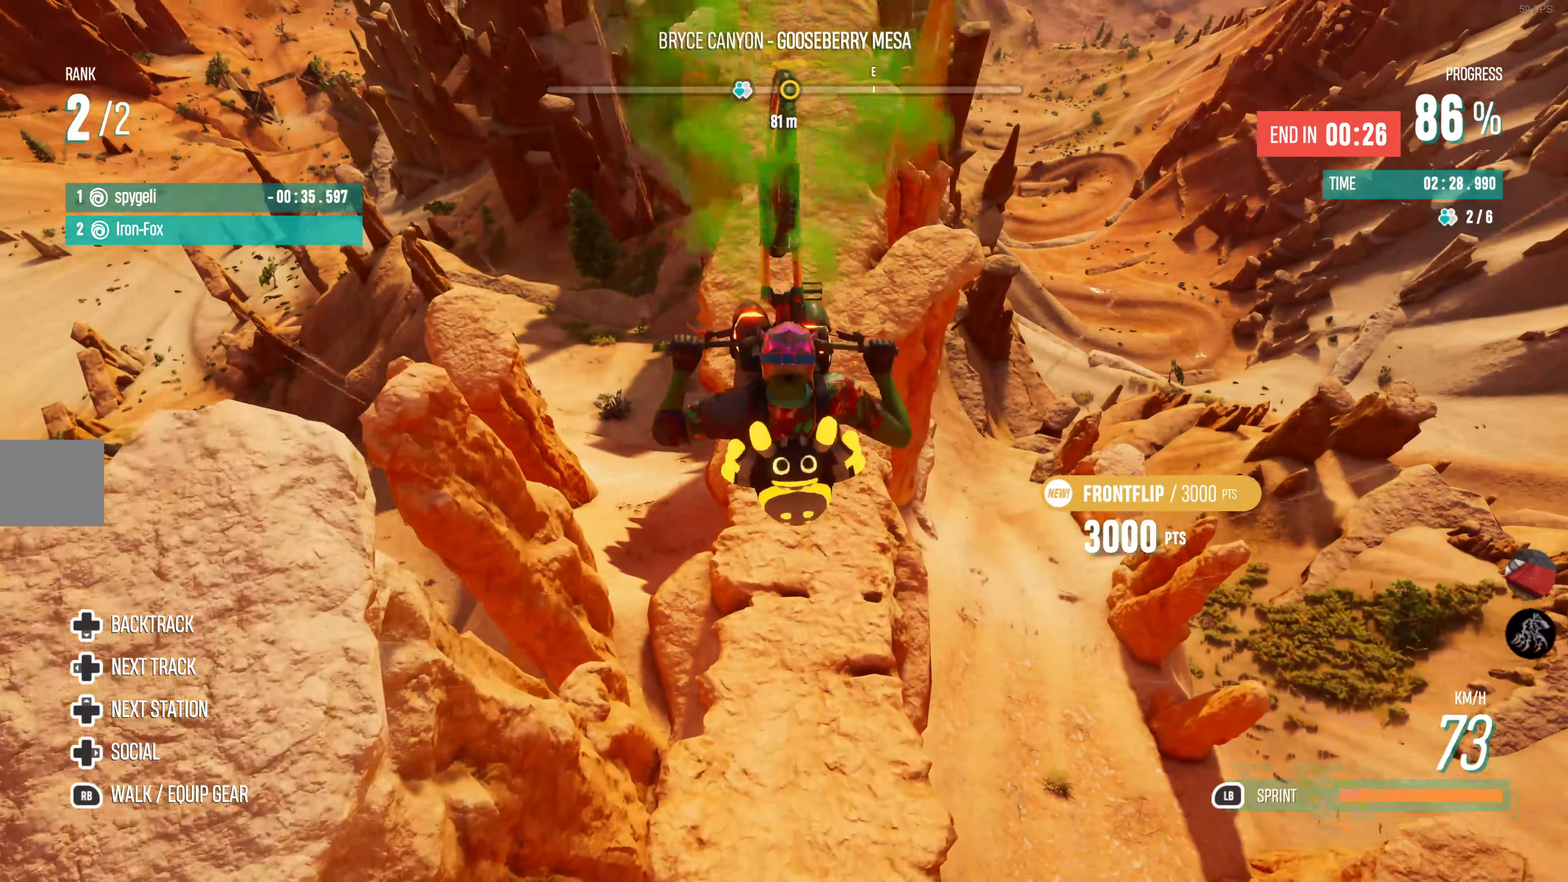
{"buttons": [], "left_stick": "center", "right_stick": "center", "events": []}
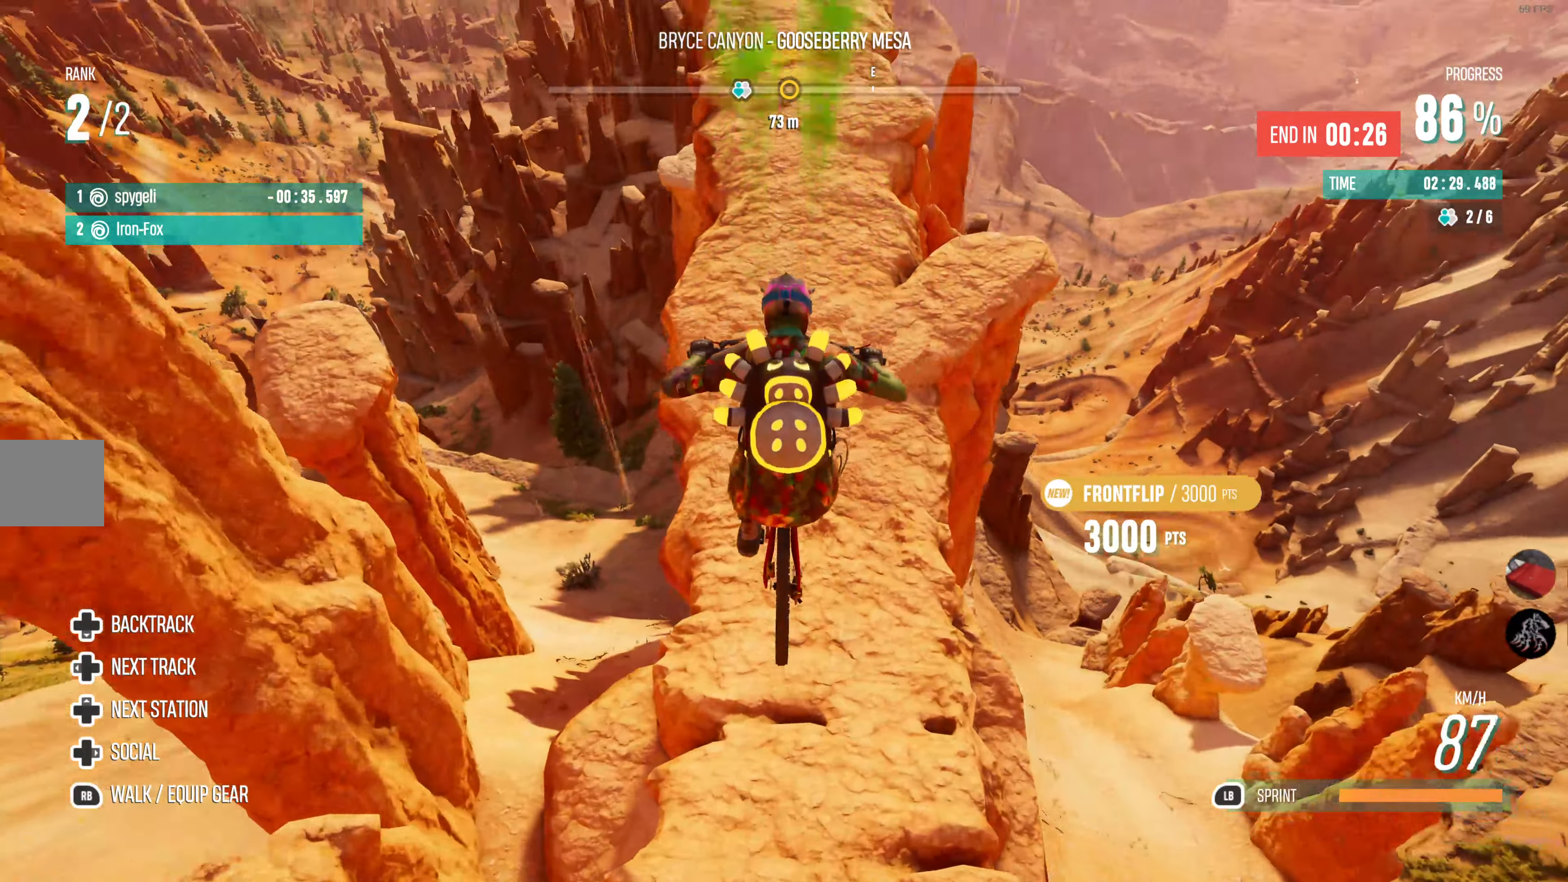
{"buttons": ["R2"], "left_stick": "center", "right_stick": "center", "events": [[350, "R2", "down"]]}
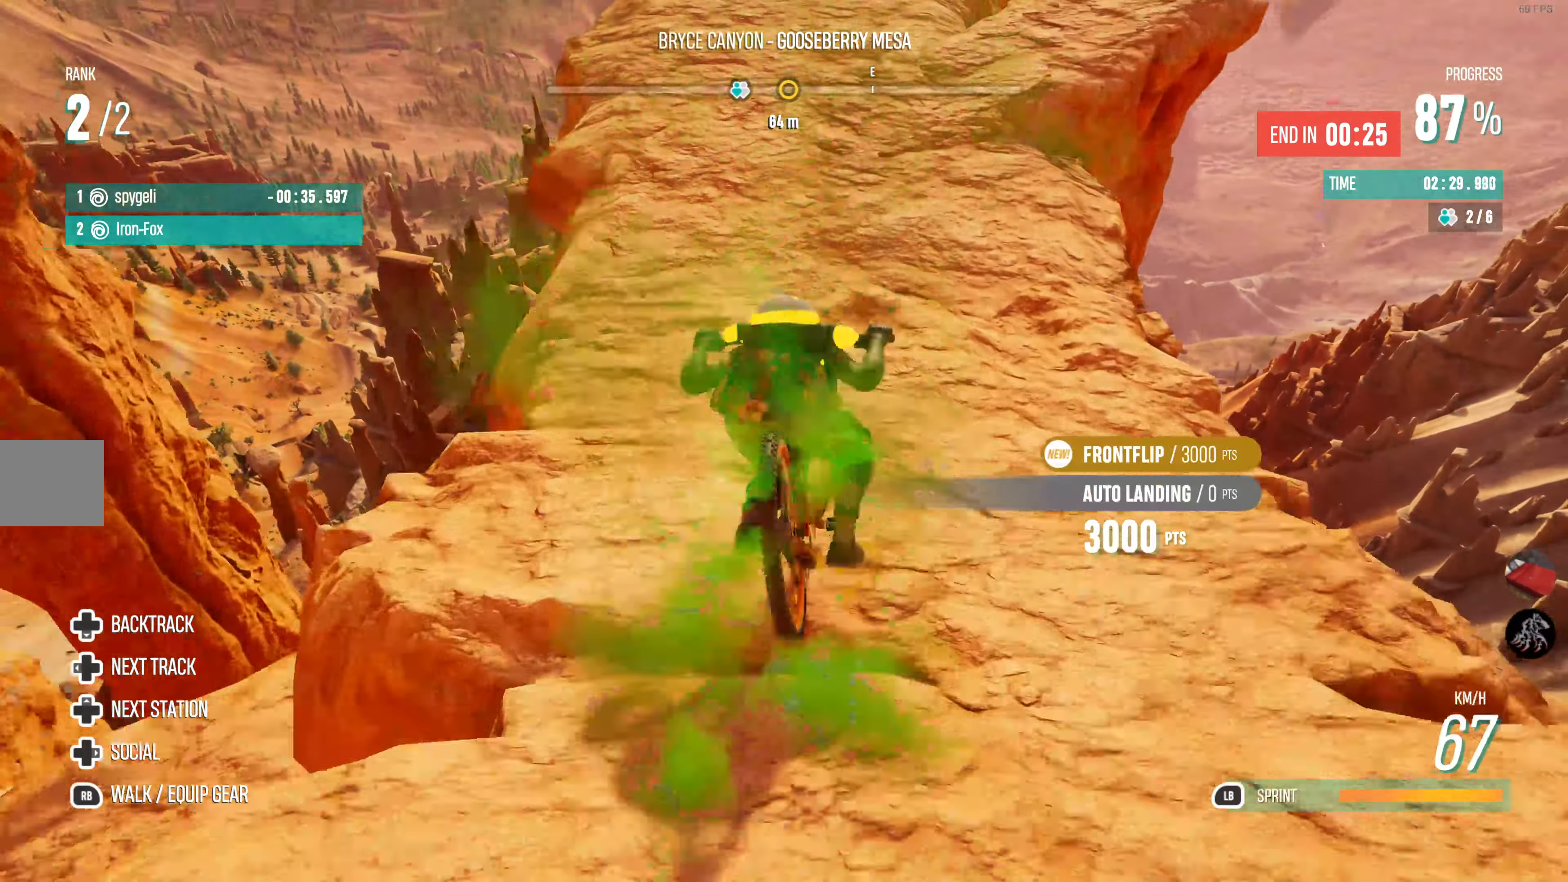
{"buttons": ["R2"], "left_stick": "center", "right_stick": "center", "events": [[83, "R2", "up"], [216, "R2", "down"]]}
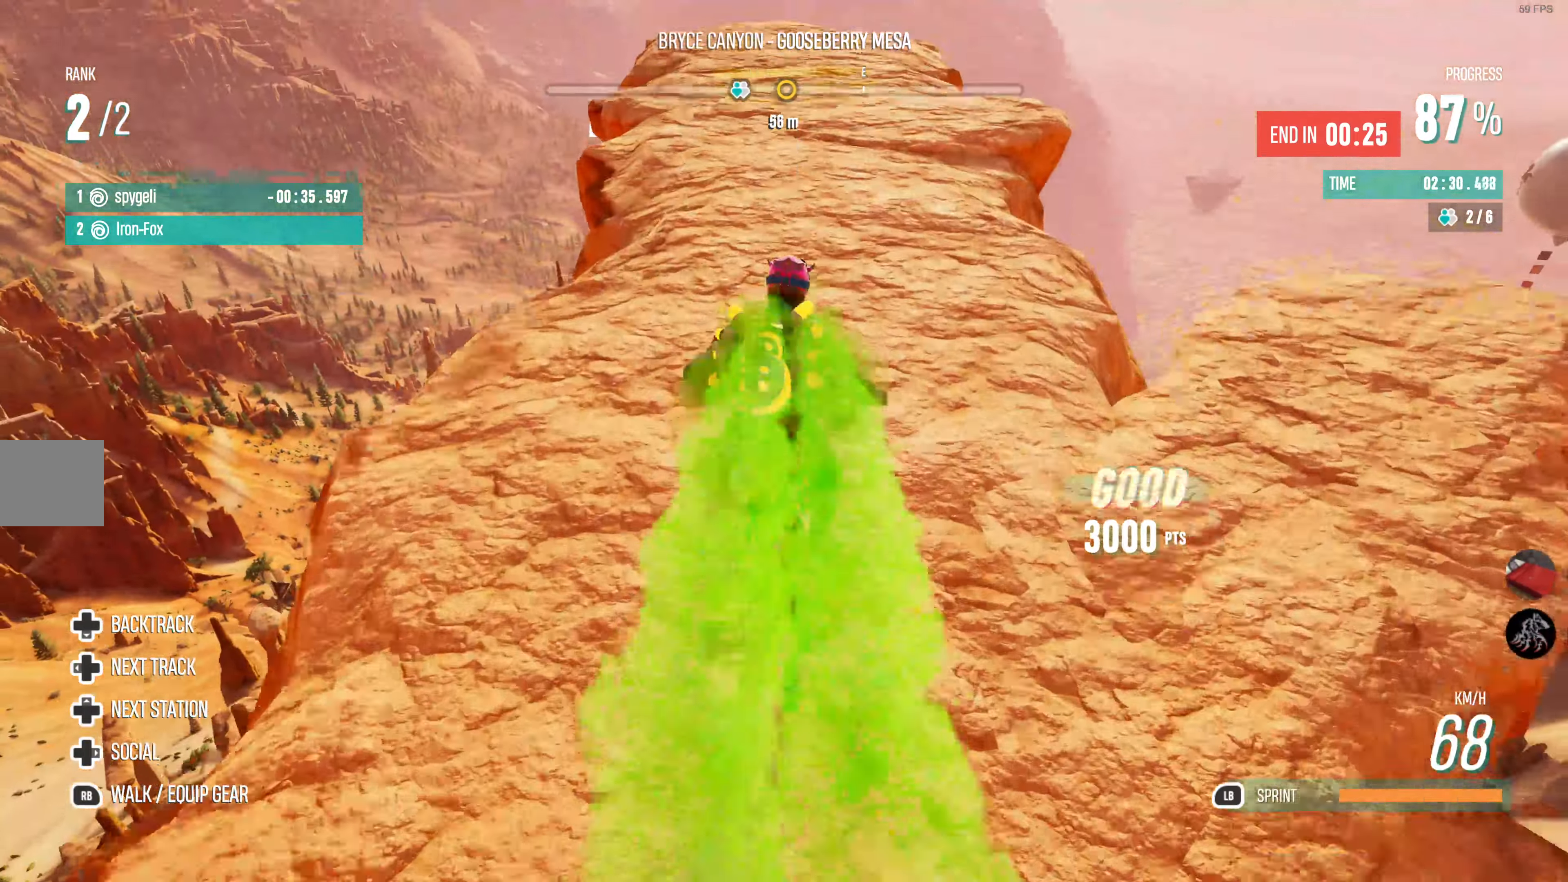
{"buttons": ["R2"], "left_stick": "center", "right_stick": "center", "events": []}
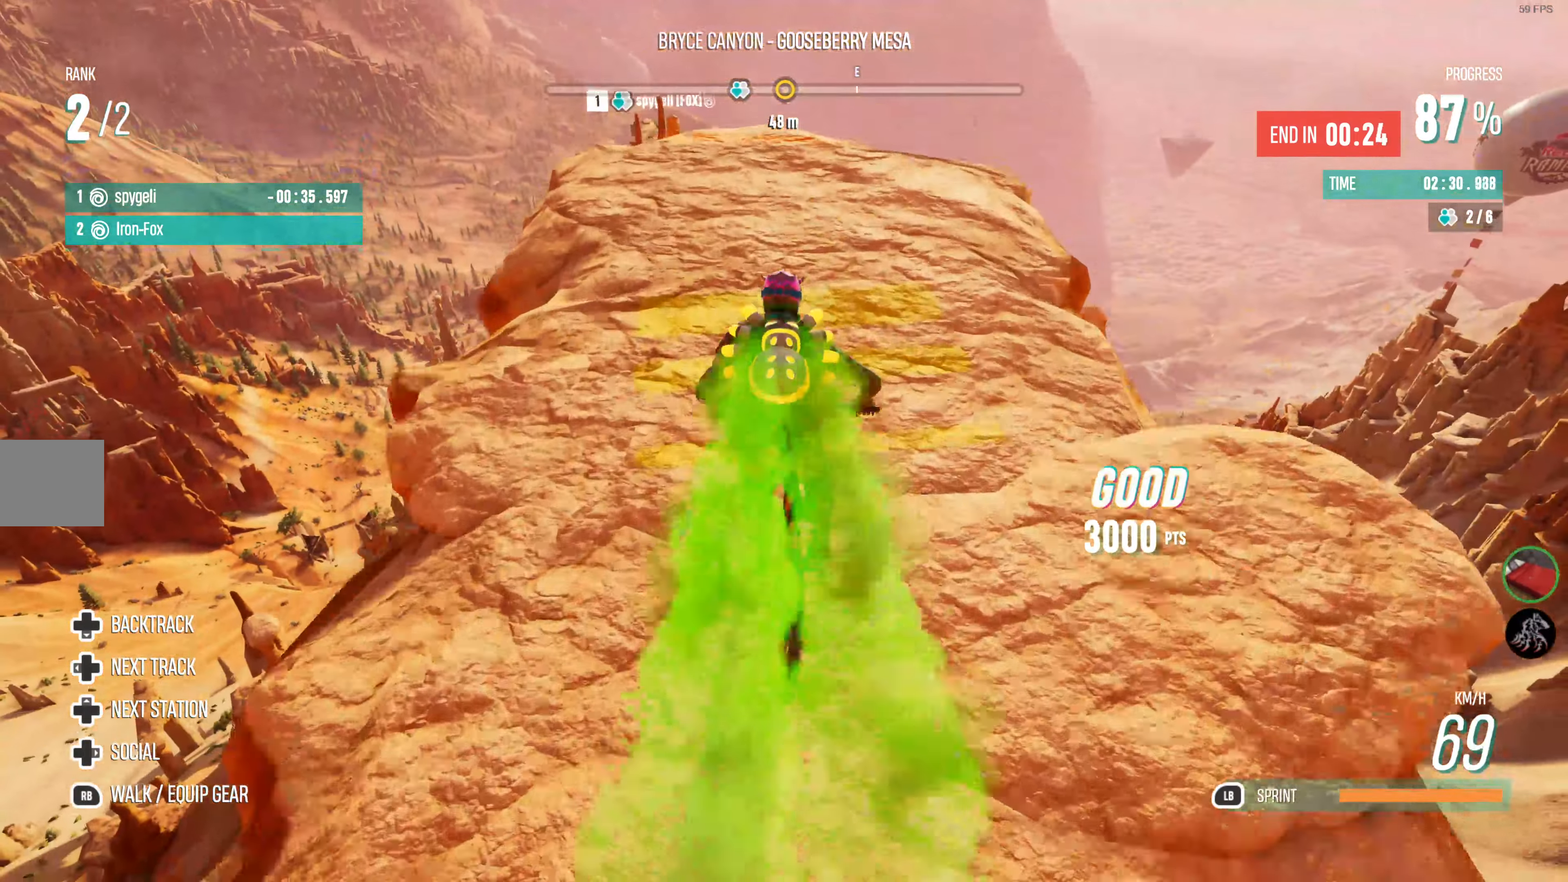
{"buttons": ["R2"], "left_stick": "center", "right_stick": "center", "events": [[33, "left_stick", "left"], [133, "left_stick", "center"], [150, "CROSS", "down"], [283, "CROSS", "up"], [366, "CIRCLE", "down"], [466, "CIRCLE", "up"]]}
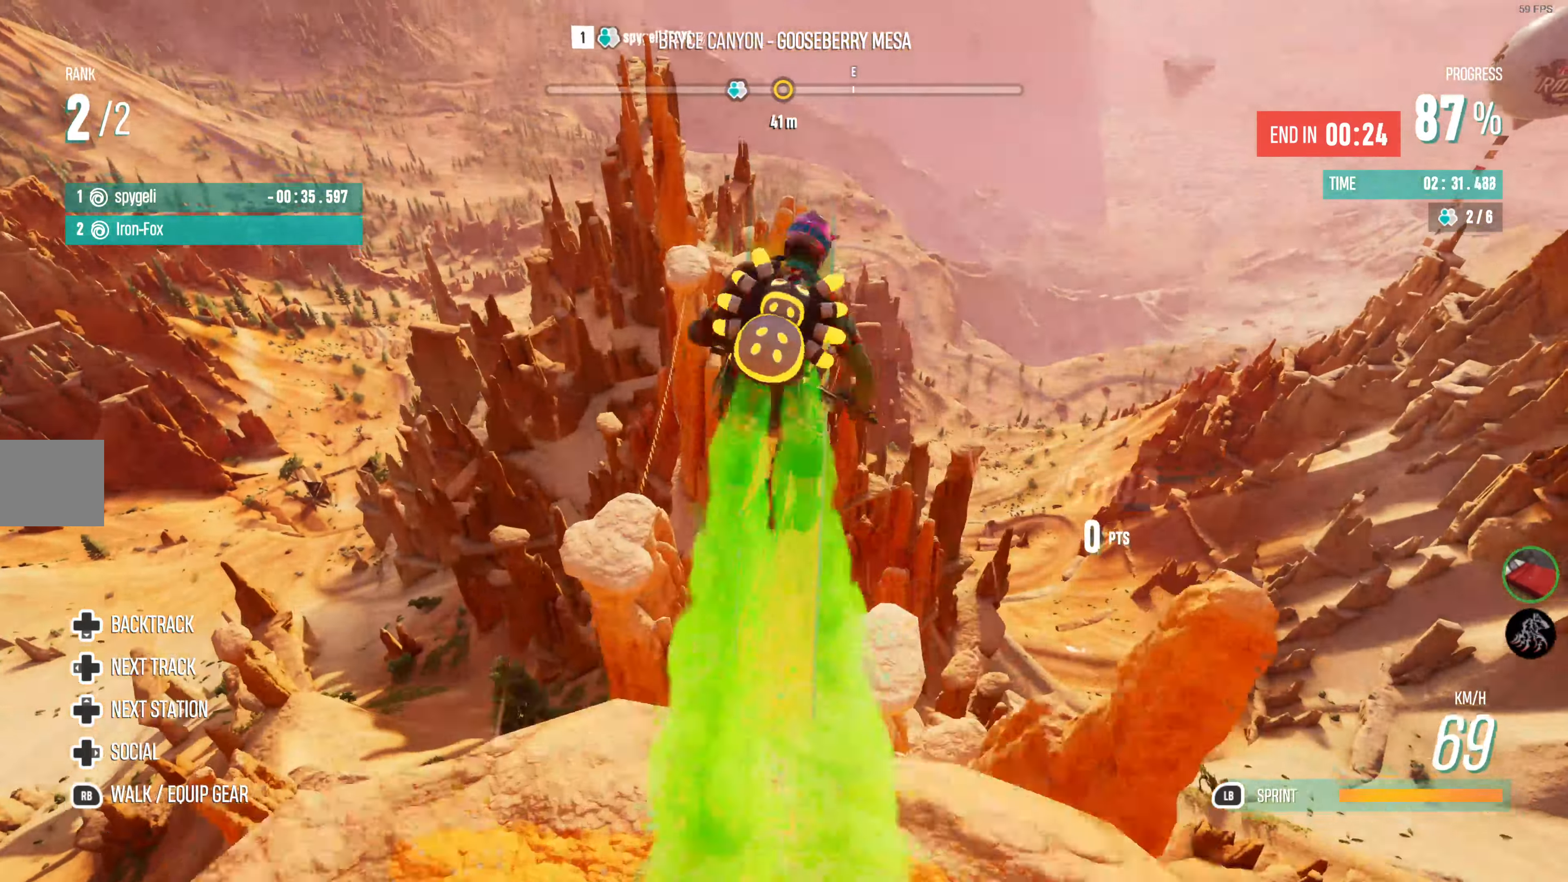
{"buttons": ["R2"], "left_stick": "center", "right_stick": "center", "events": []}
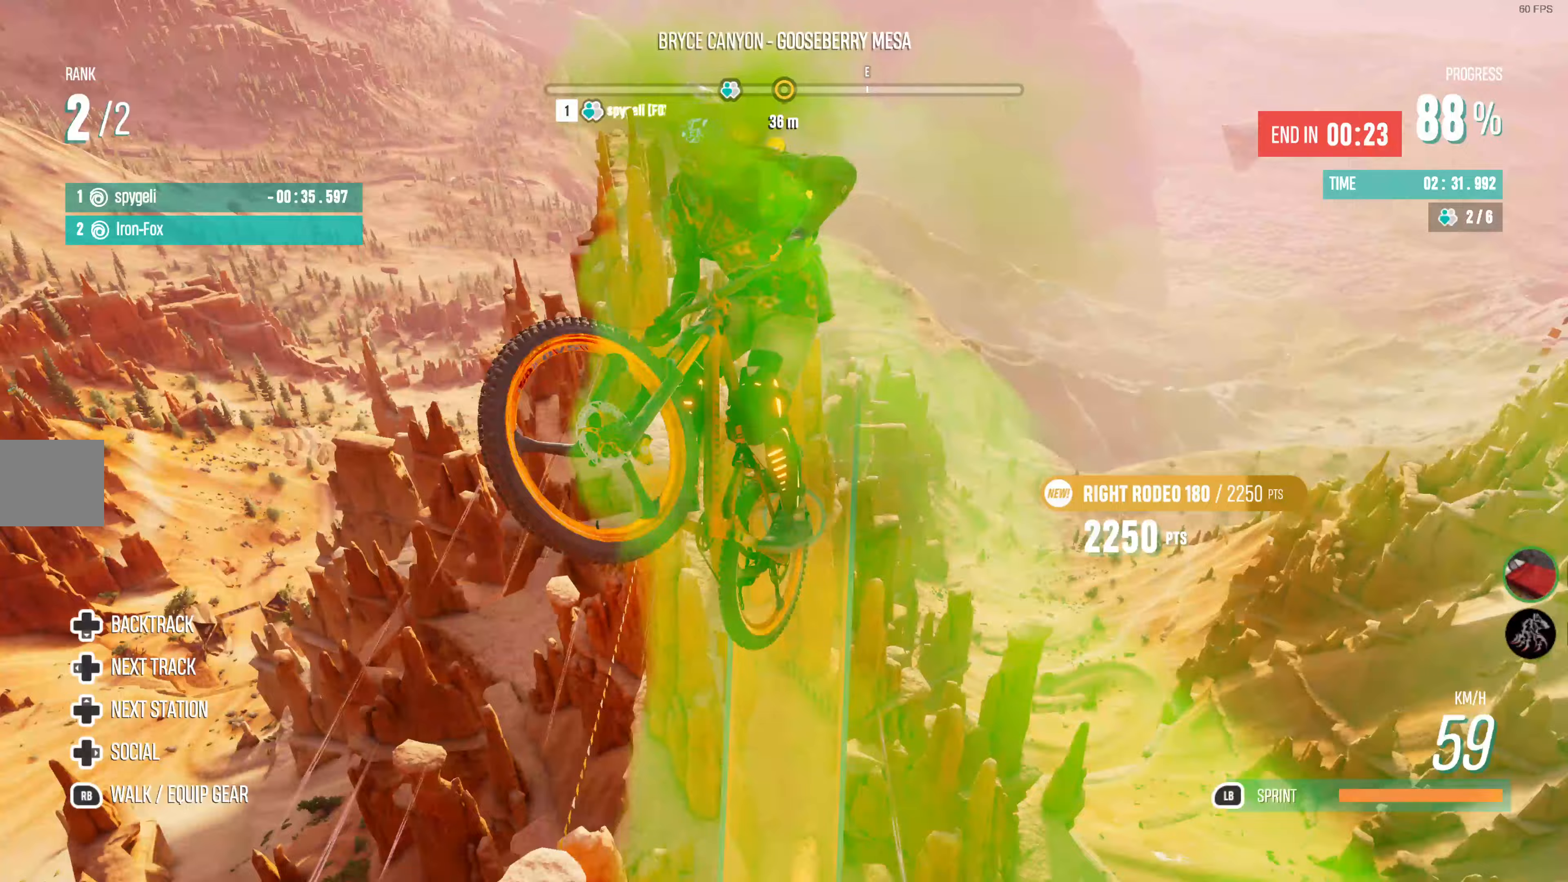
{"buttons": ["R2"], "left_stick": "center", "right_stick": "center", "events": []}
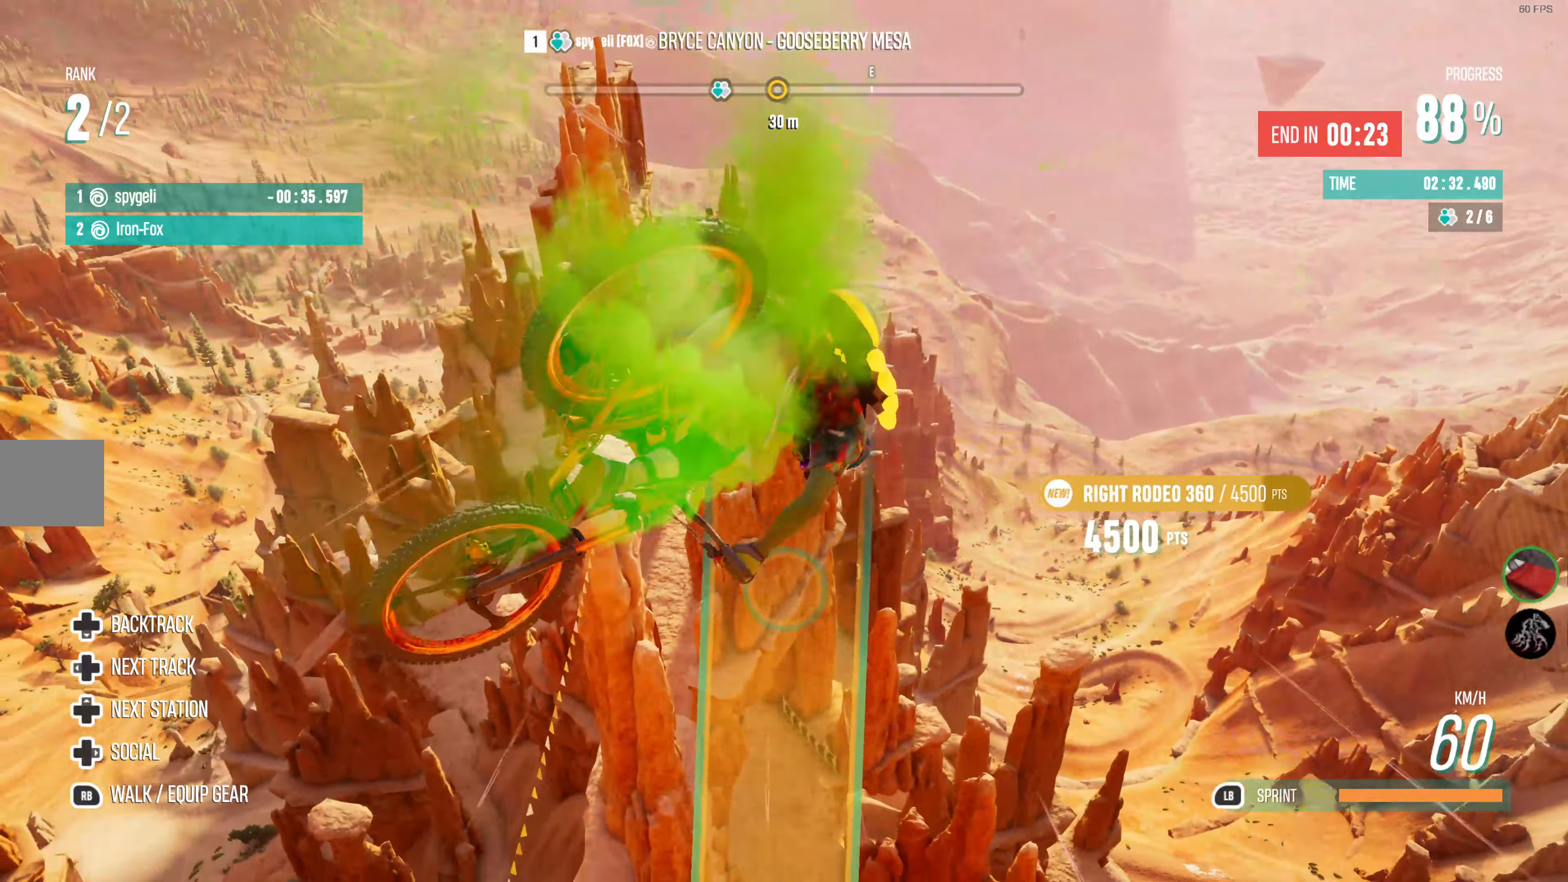
{"buttons": ["R2"], "left_stick": "center", "right_stick": "center", "events": []}
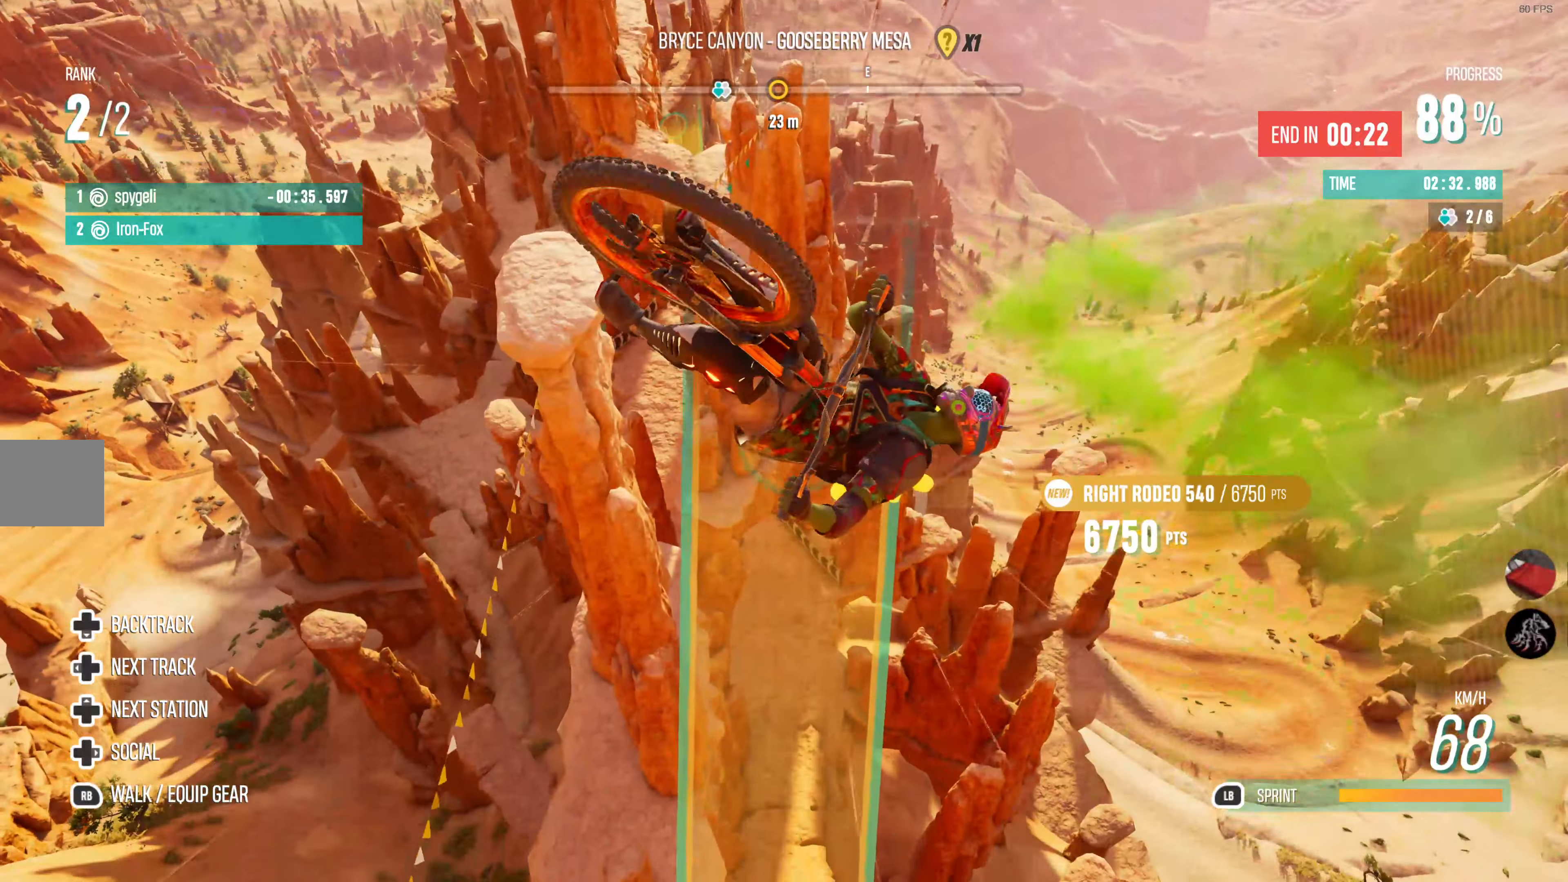
{"buttons": [], "left_stick": "center", "right_stick": "center", "events": [[50, "R2", "up"]]}
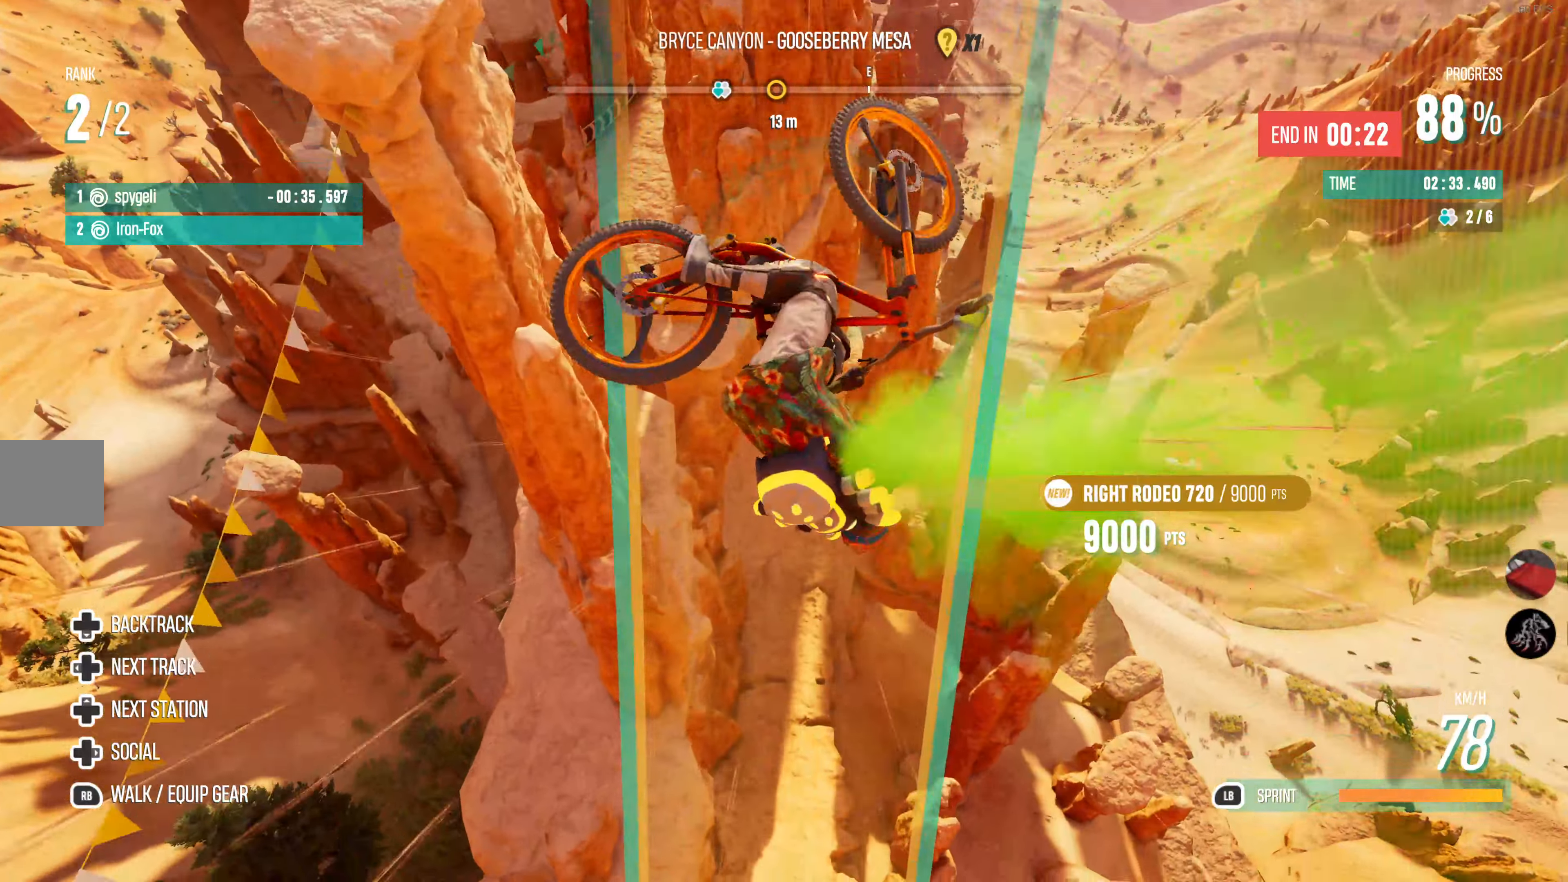
{"buttons": [], "left_stick": "center", "right_stick": "center", "events": []}
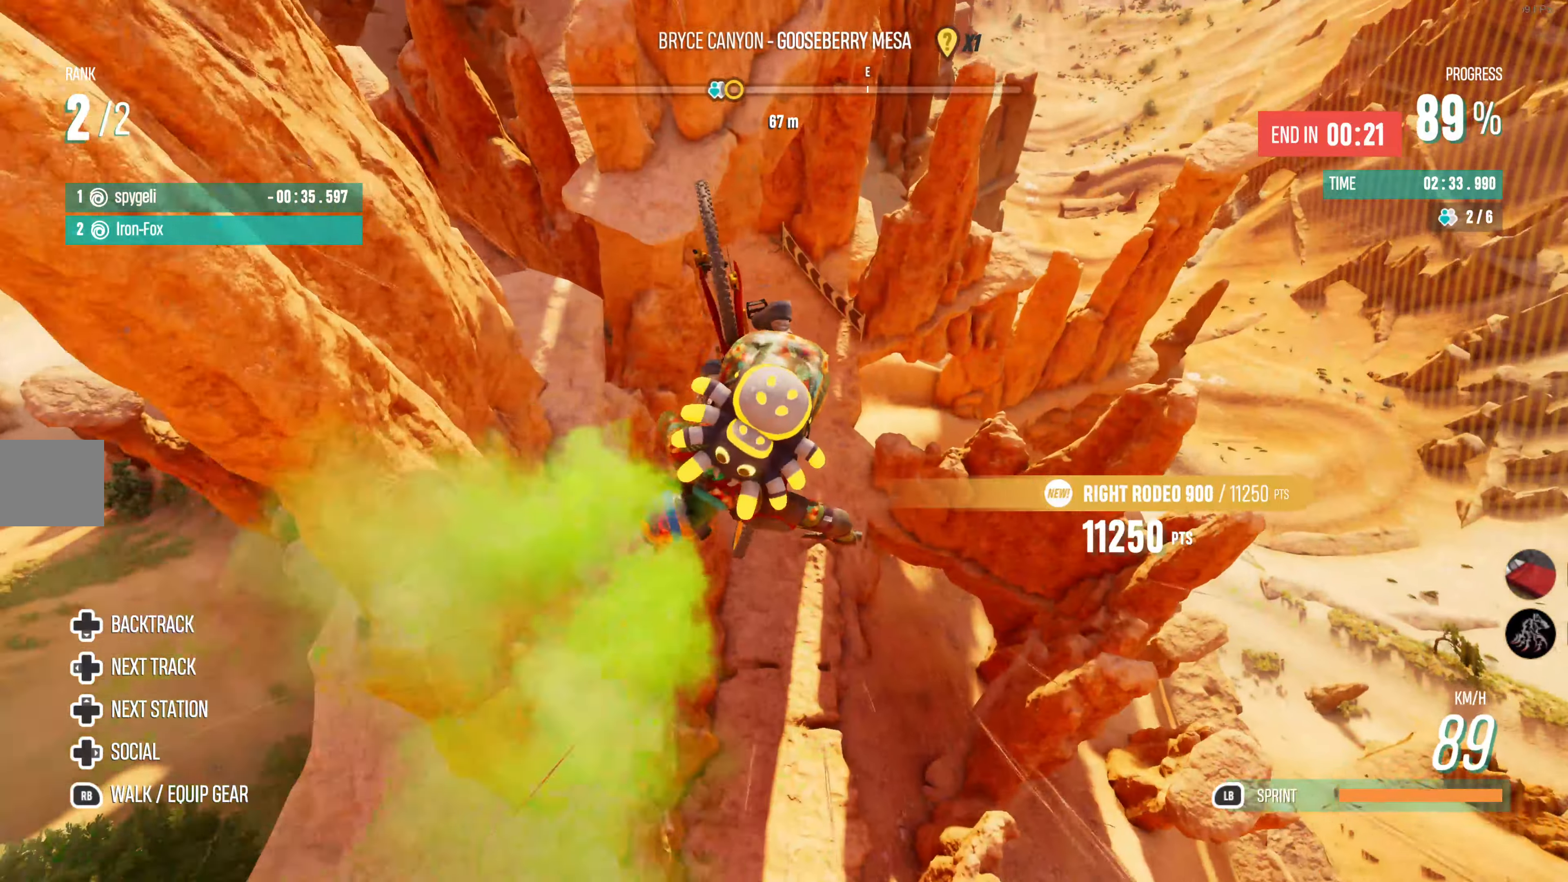
{"buttons": [], "left_stick": "center", "right_stick": "center", "events": []}
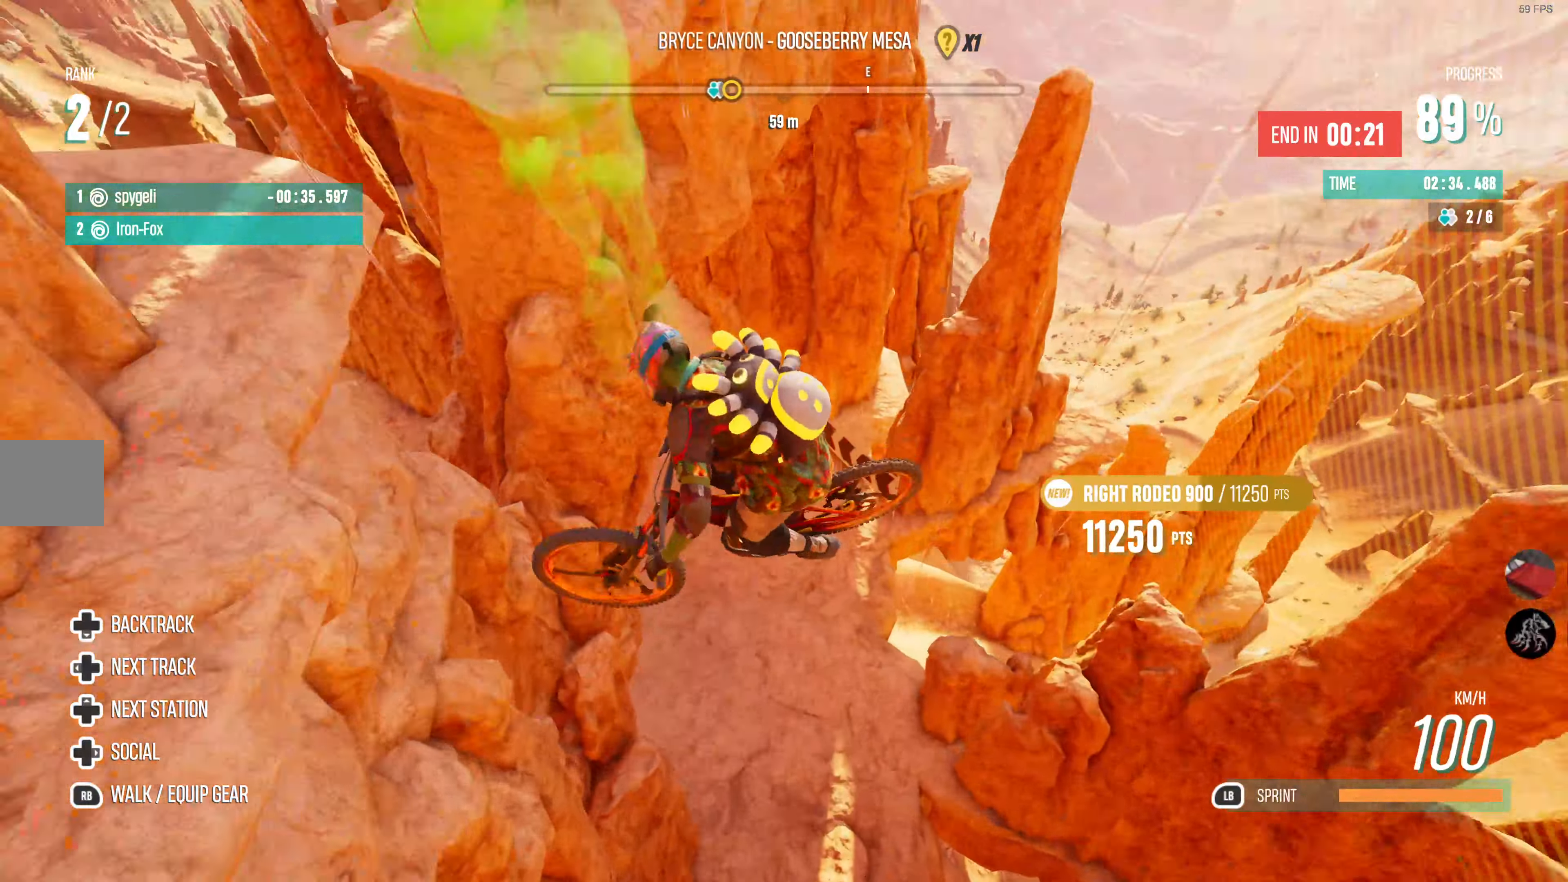
{"buttons": [], "left_stick": "center", "right_stick": "center", "events": []}
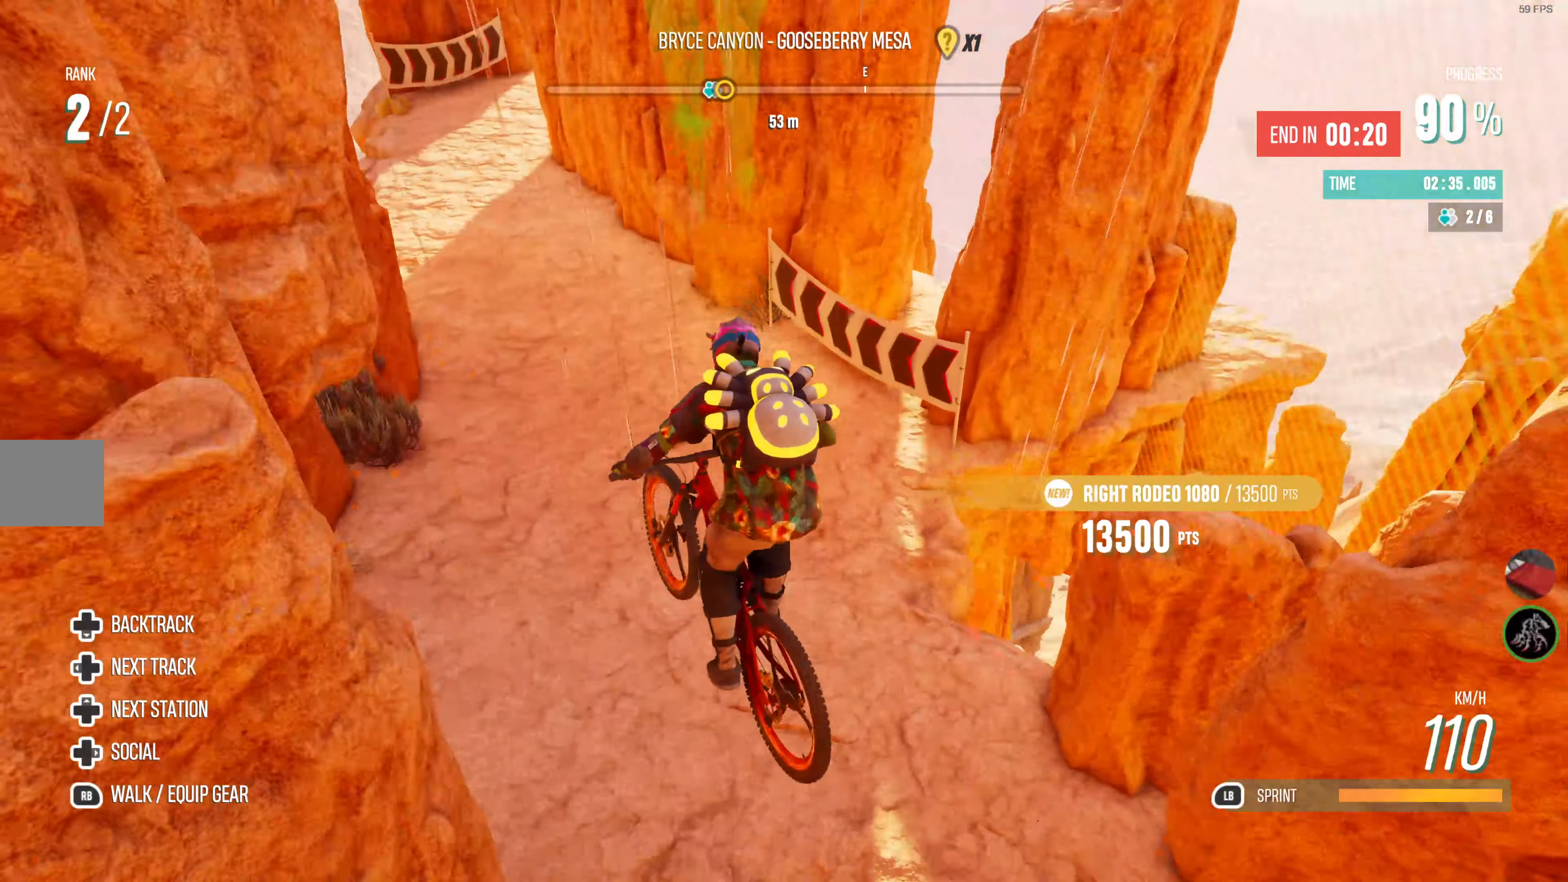
{"buttons": [], "left_stick": "left", "right_stick": "center", "events": [[33, "left_stick", "left"]]}
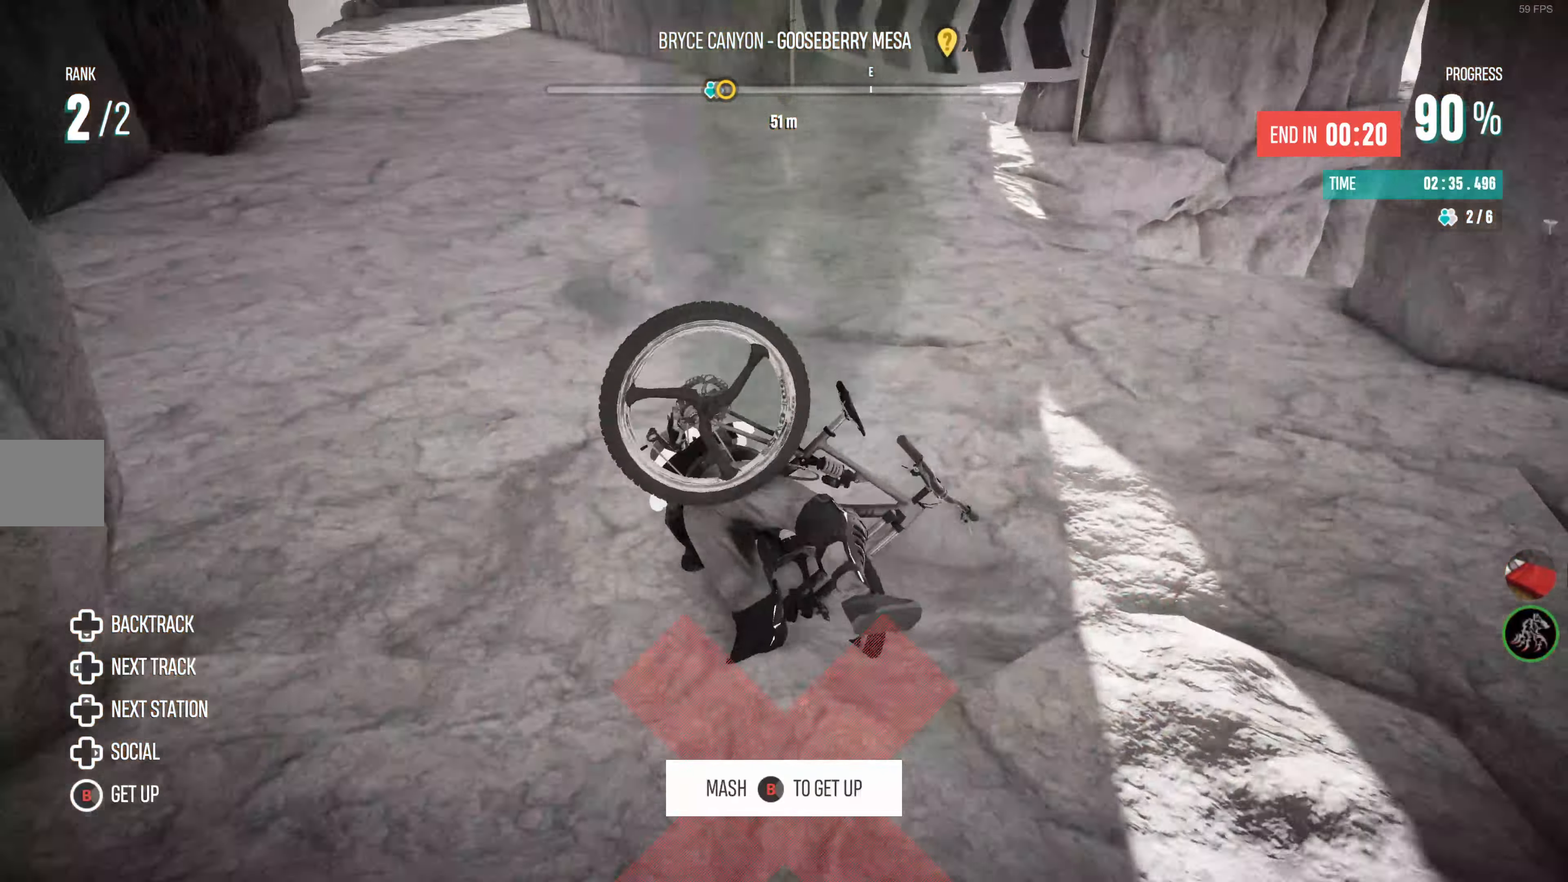
{"buttons": [], "left_stick": "center", "right_stick": "center", "events": [[67, "left_stick", "center"]]}
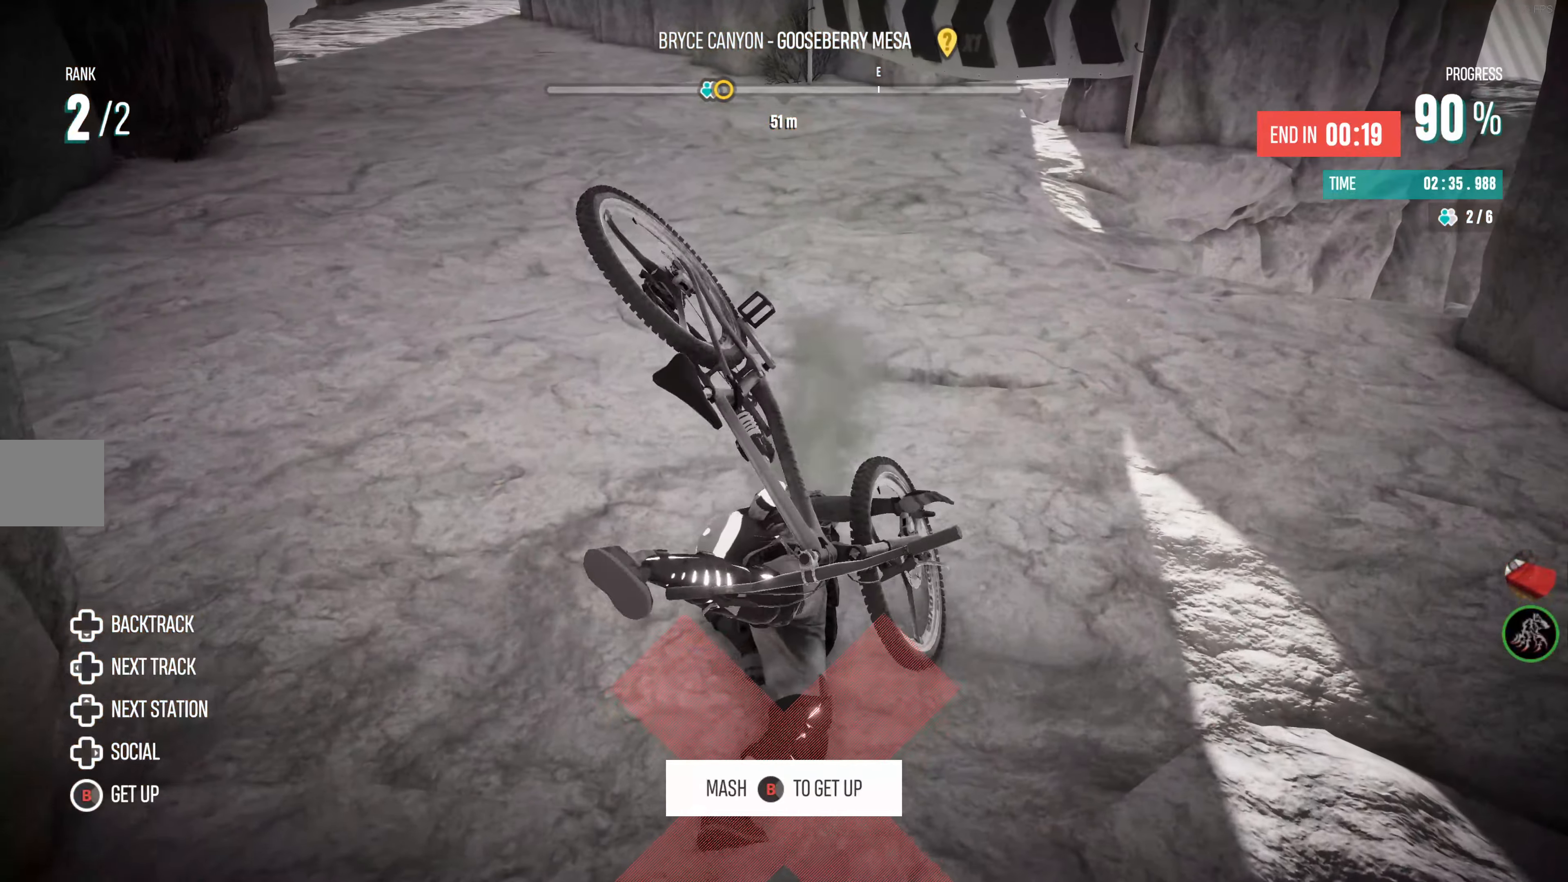
{"buttons": [], "left_stick": "center", "right_stick": "center", "events": [[184, "CIRCLE", "down"], [267, "CIRCLE", "up"], [367, "CIRCLE", "down"], [467, "CIRCLE", "up"]]}
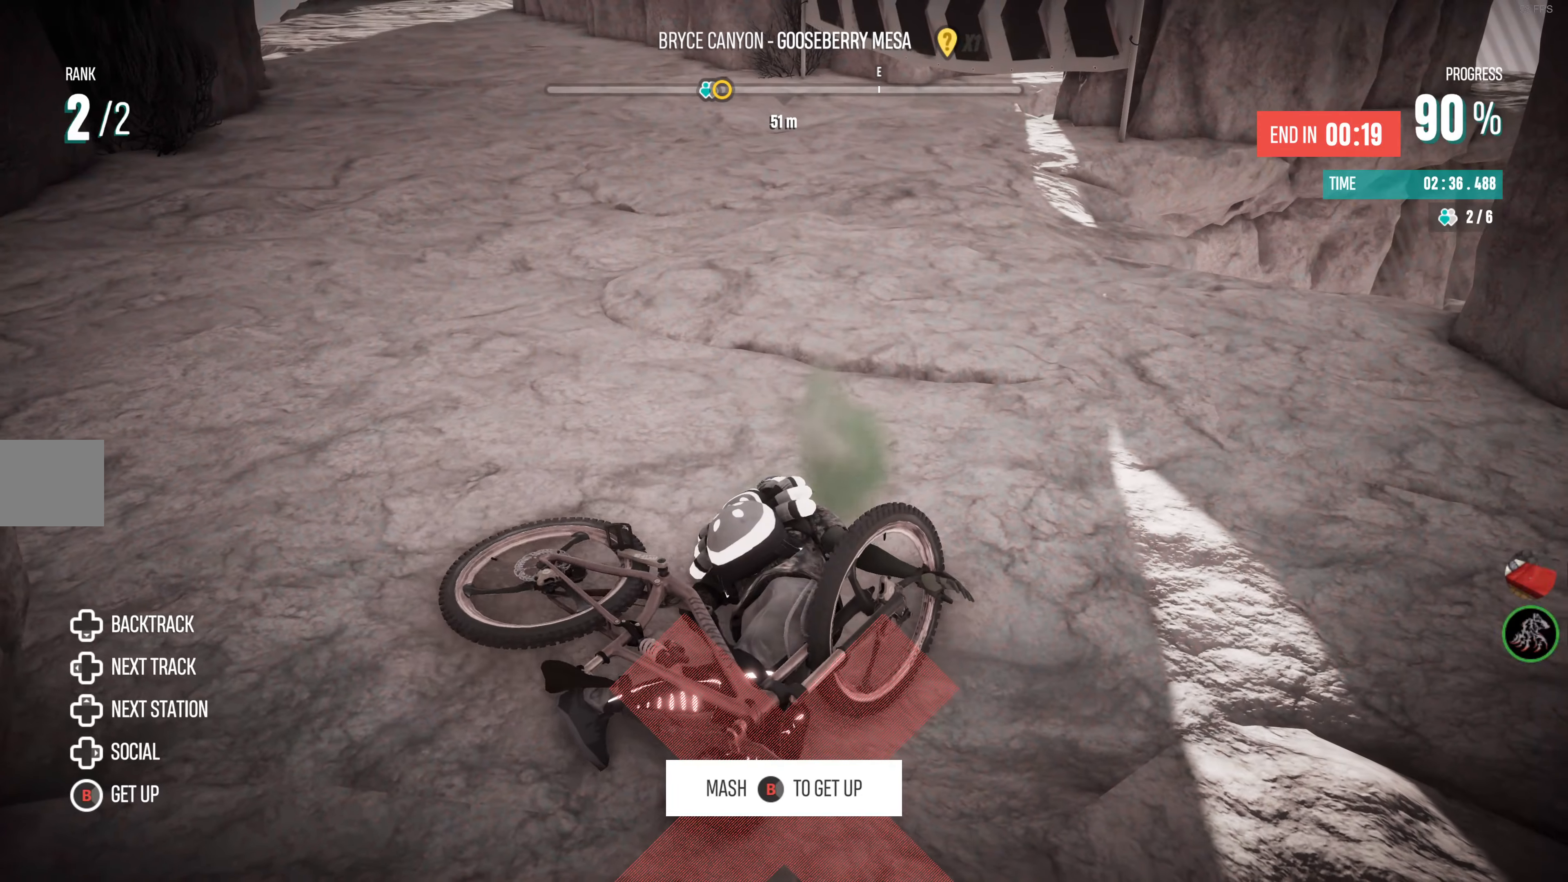
{"buttons": ["R2"], "left_stick": "center", "right_stick": "center", "events": [[84, "CIRCLE", "down"], [184, "CIRCLE", "up"], [250, "CIRCLE", "down"], [384, "CIRCLE", "up"], [434, "R2", "down"]]}
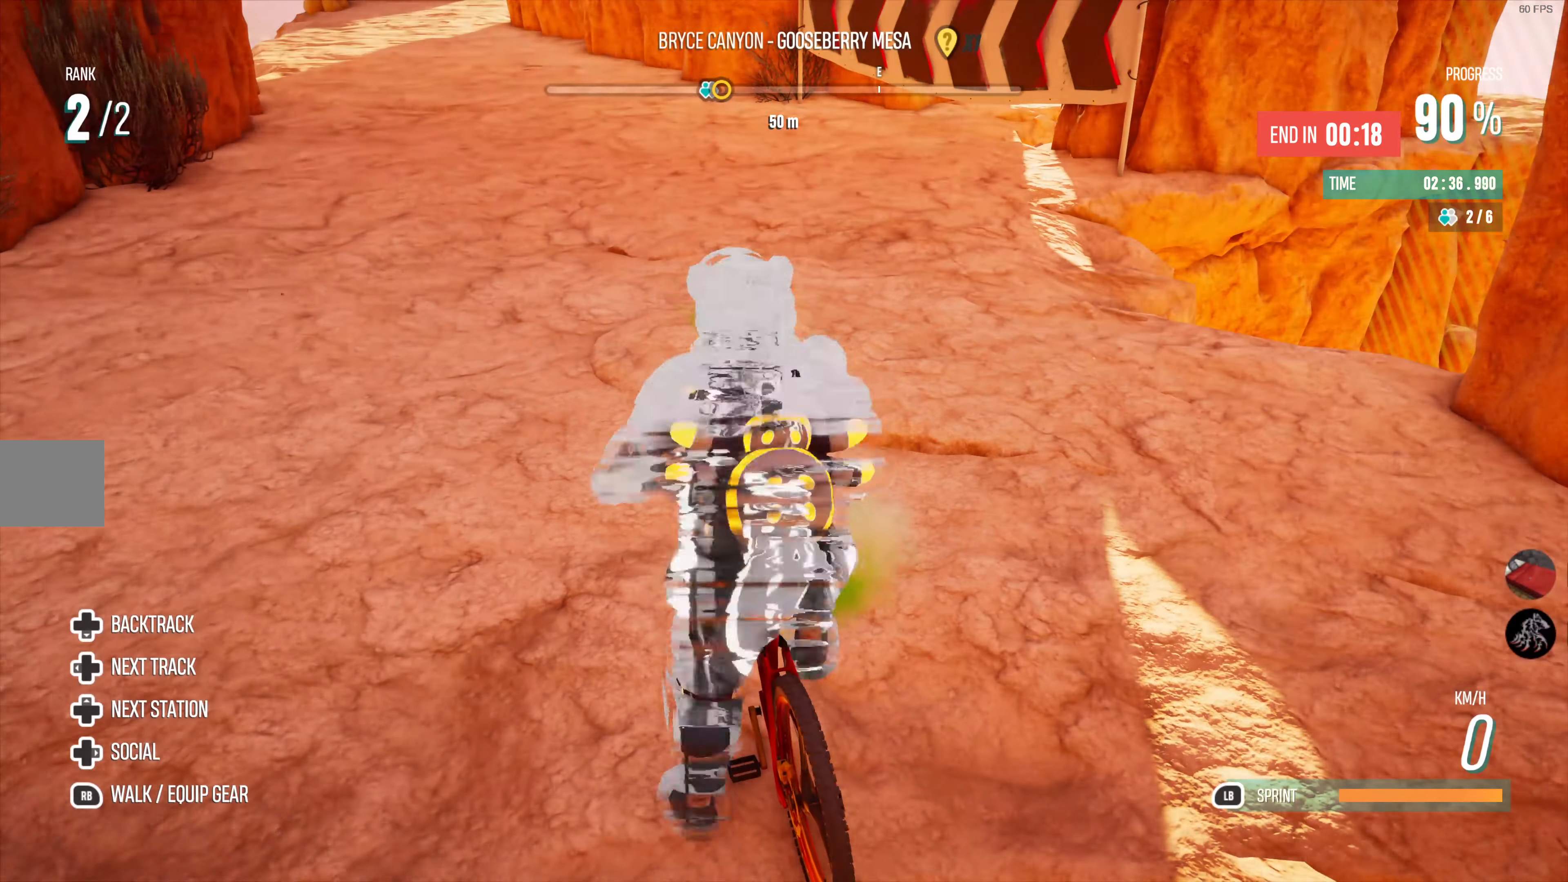
{"buttons": ["R2"], "left_stick": "center", "right_stick": "center", "events": [[134, "left_stick", "left"], [334, "left_stick", "center"]]}
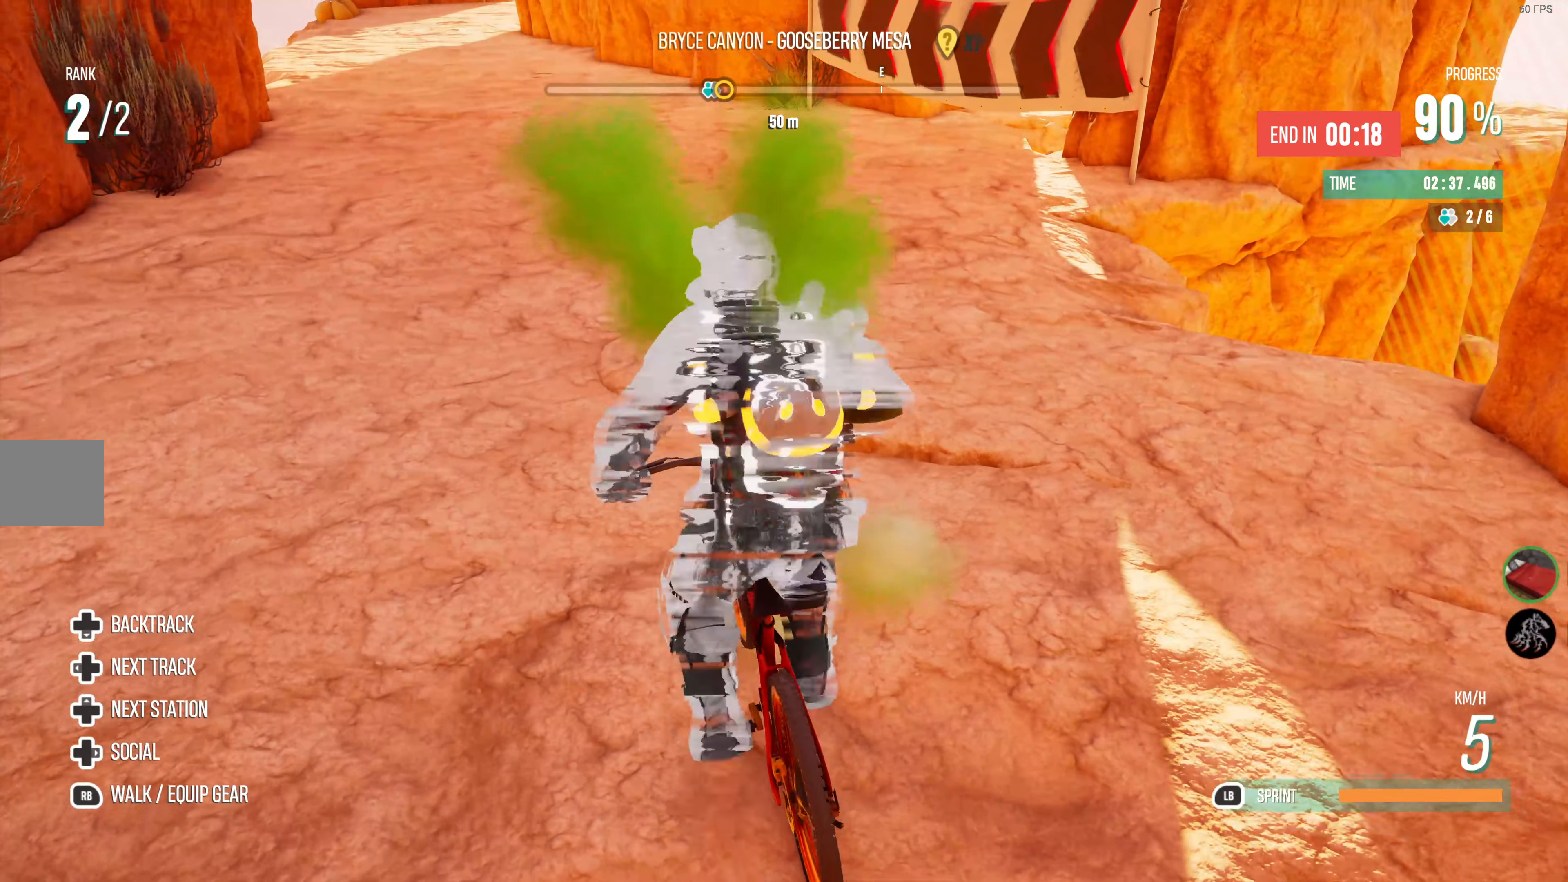
{"buttons": ["R2"], "left_stick": "center", "right_stick": "center", "events": []}
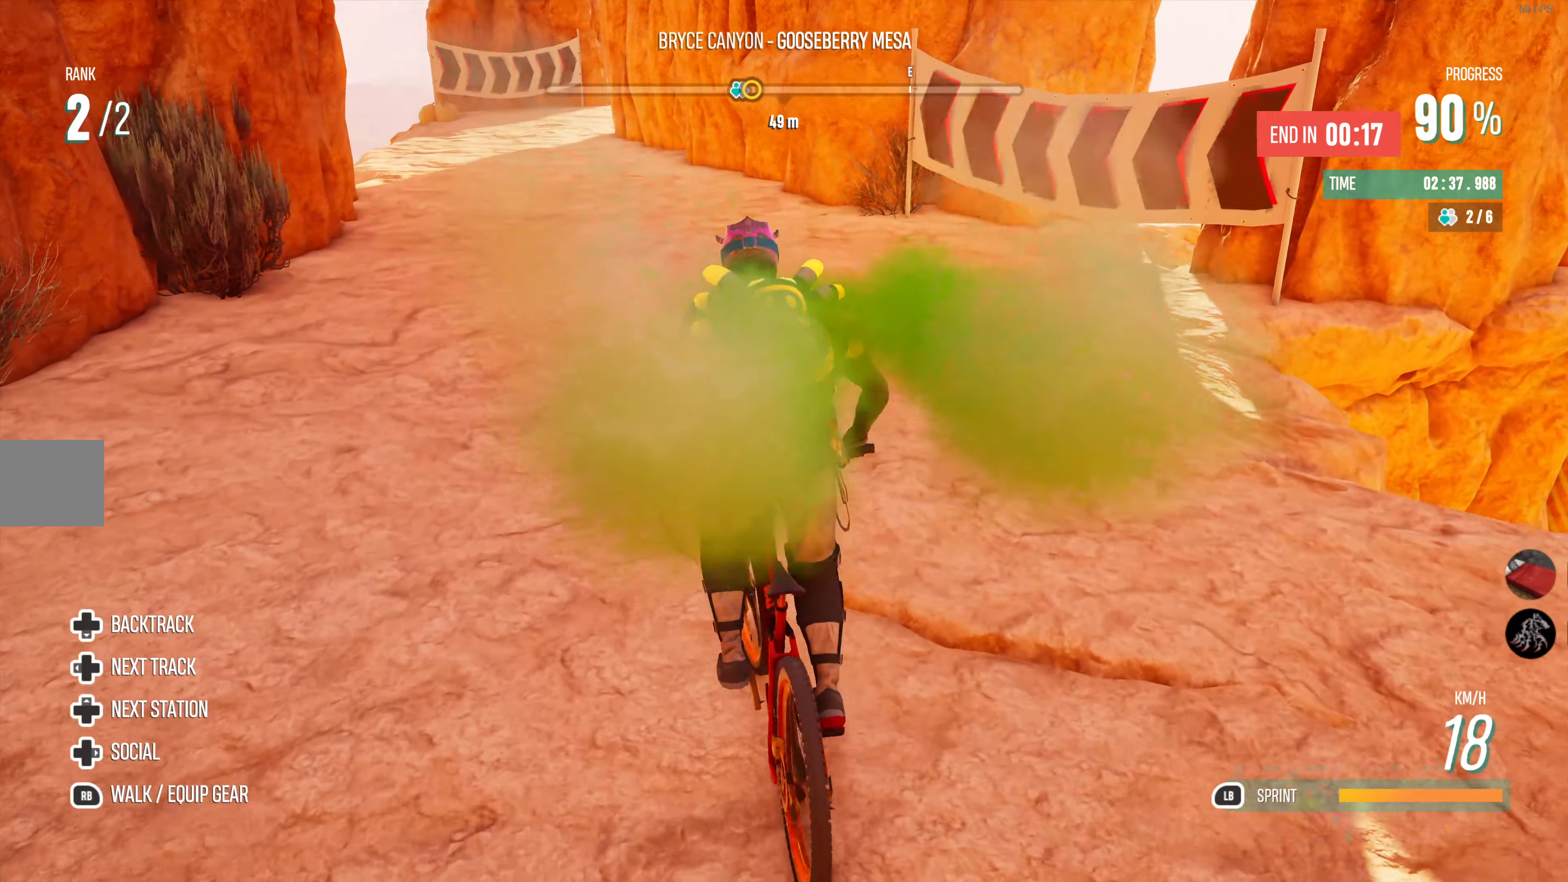
{"buttons": ["R2"], "left_stick": "center", "right_stick": "center", "events": [[50, "left_stick", "left"], [250, "left_stick", "center"]]}